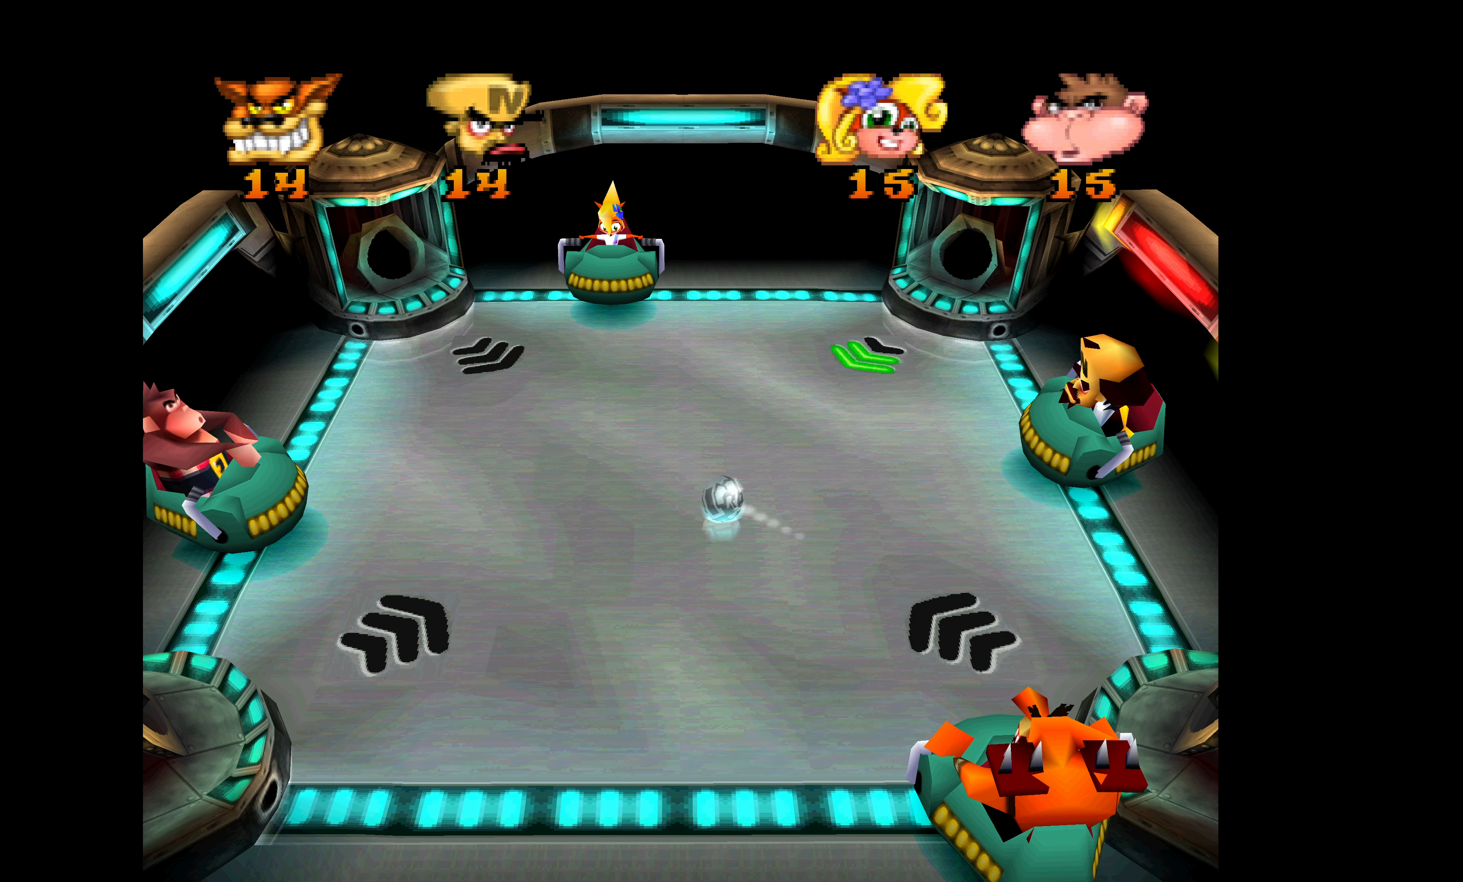
Gameplay with a controller (PlayStation layout); each line is a JSON object with the inputs held at the frame after it. "events" lists button and stick changes between this image and that frame as [ms after this image, input, new state], when the widget could be followed in between. Not read: right_stick.
{"buttons": [], "left_stick": "center", "events": []}
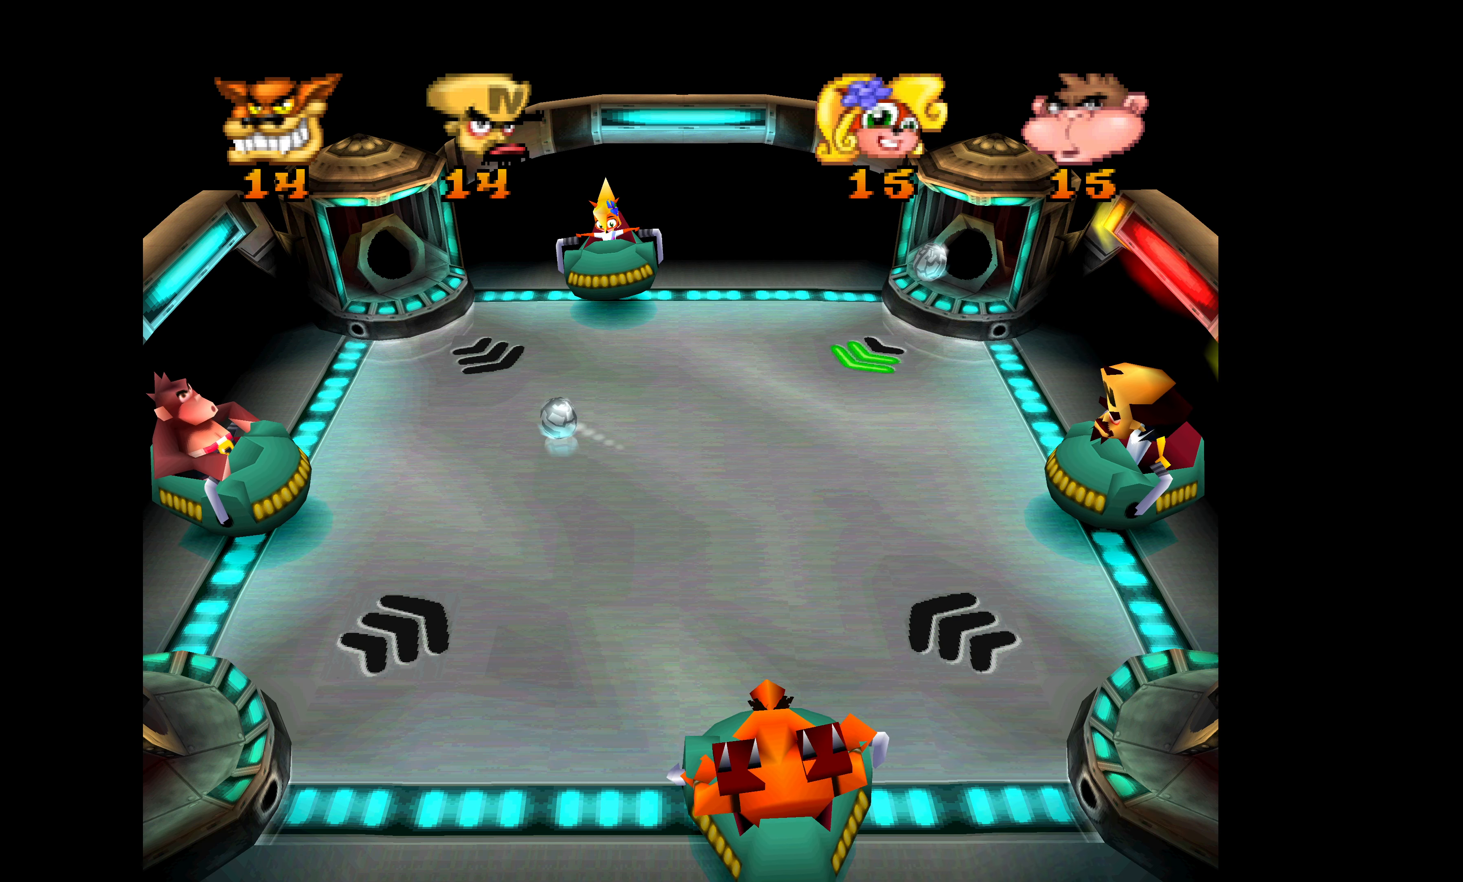
{"buttons": [], "left_stick": "center", "events": []}
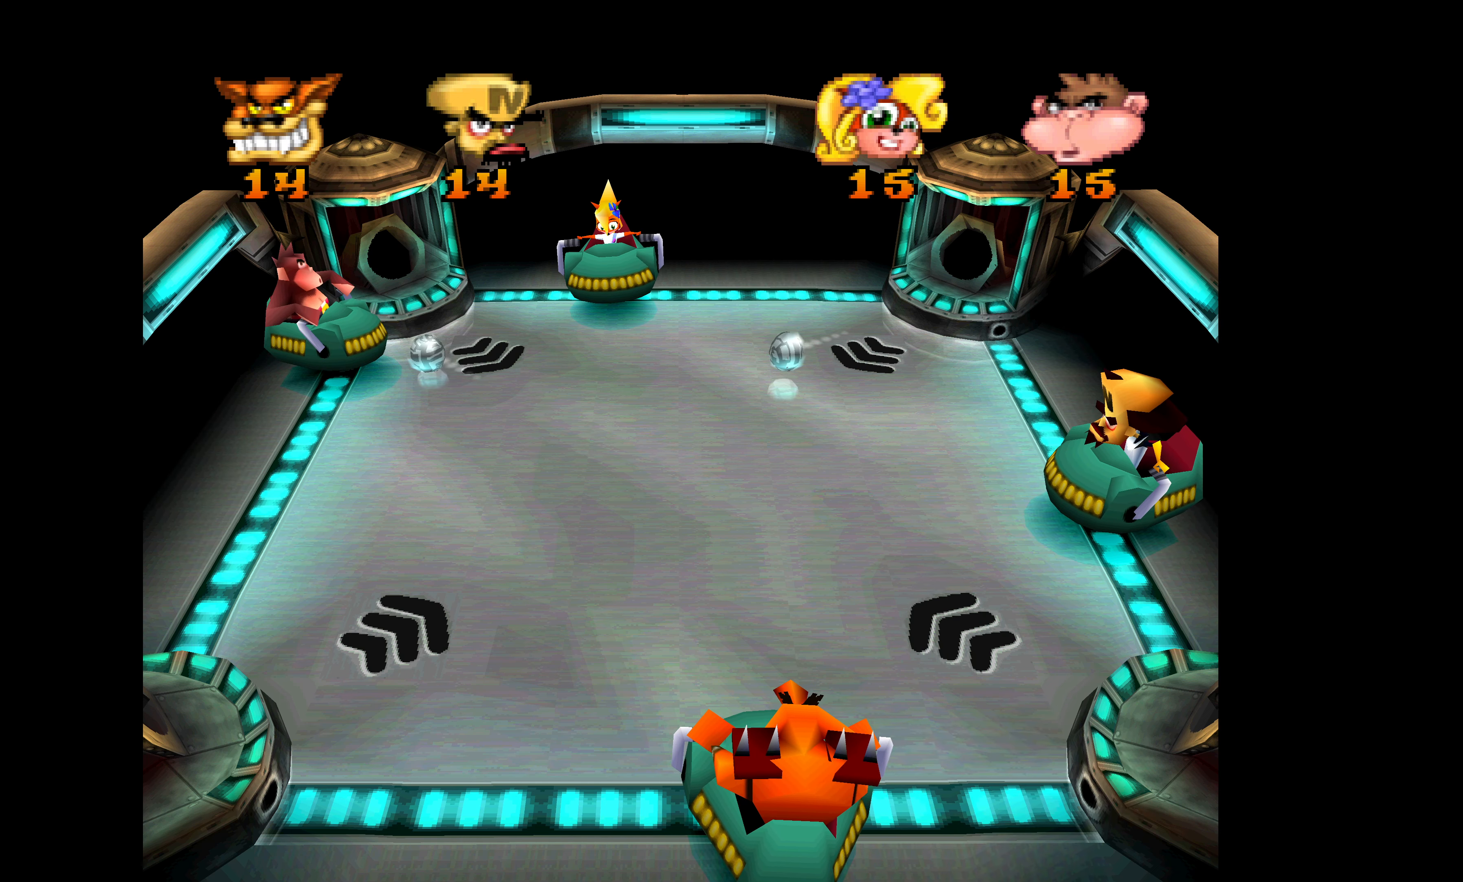
{"buttons": [], "left_stick": "center", "events": []}
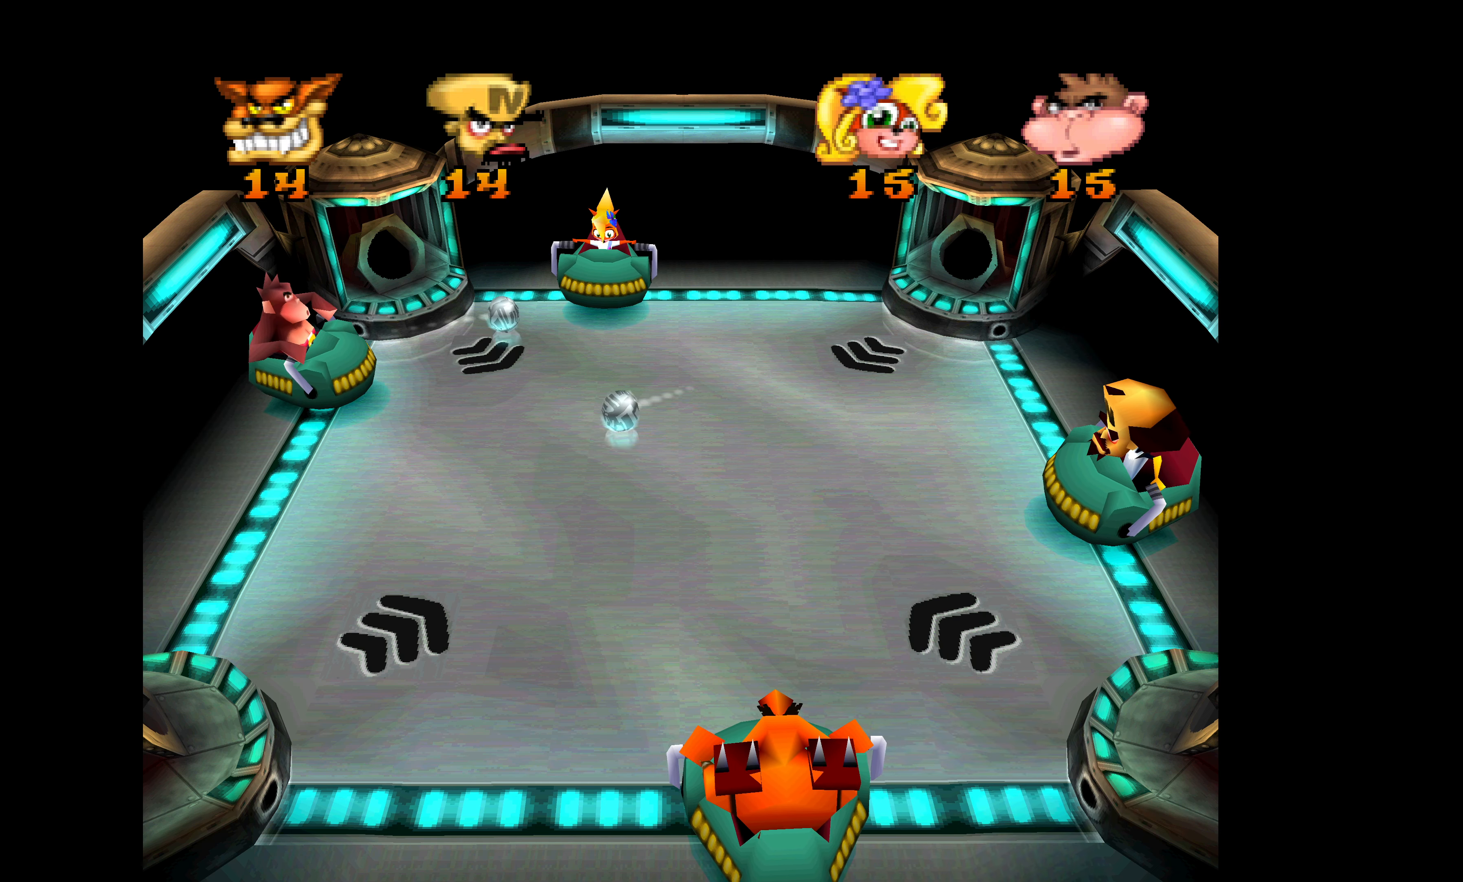
{"buttons": ["DPAD_UP"], "left_stick": "center", "events": [[500, "DPAD_UP", "down"]]}
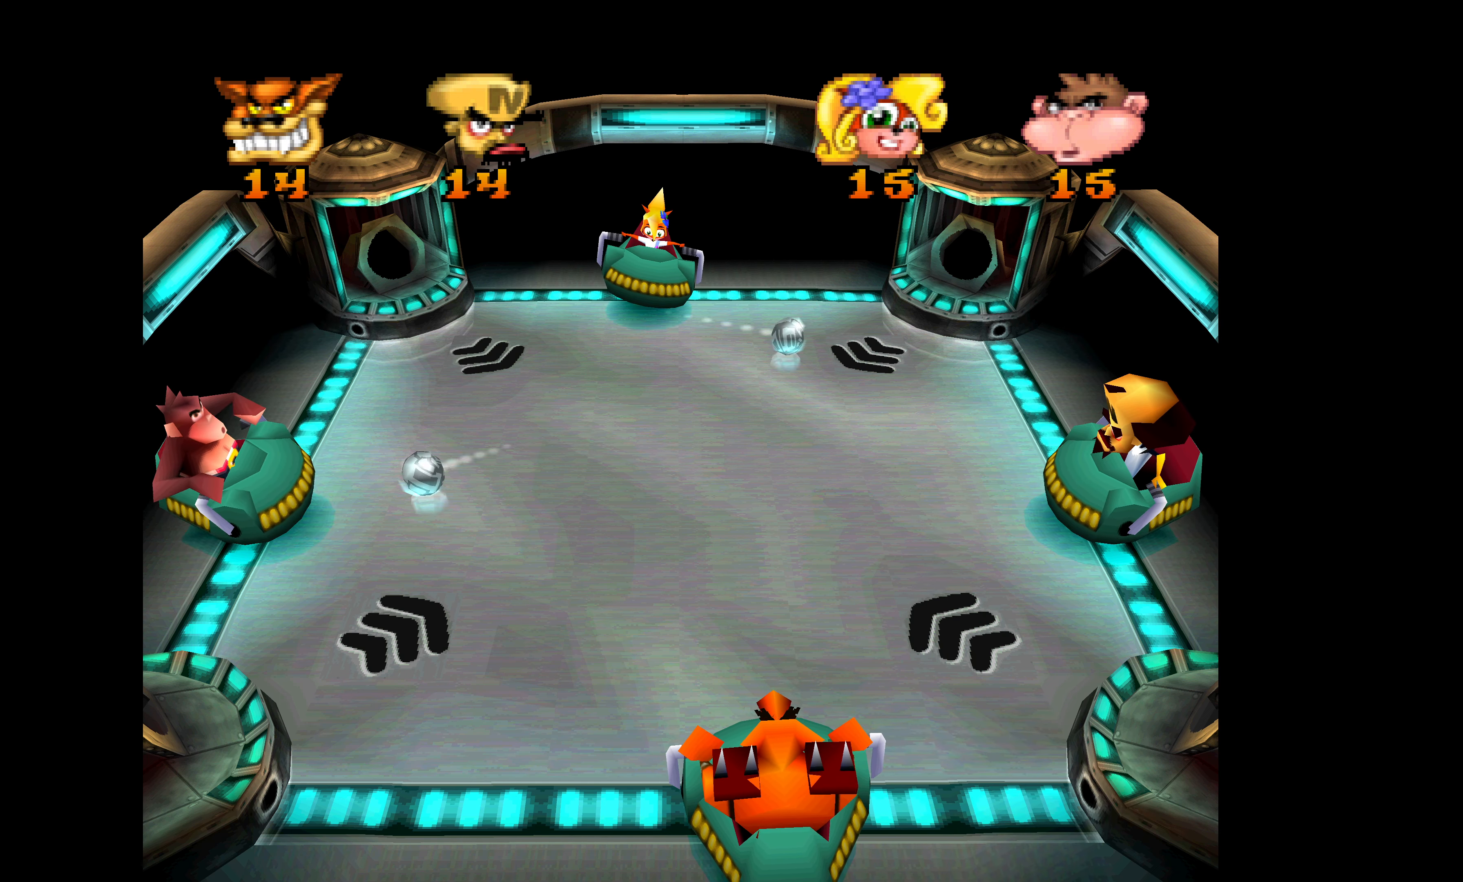
{"buttons": ["SQUARE", "DPAD_DOWN"], "left_stick": "center", "events": [[316, "SQUARE", "down"], [400, "DPAD_UP", "up"], [433, "SQUARE", "up"], [466, "DPAD_DOWN", "down"], [483, "SQUARE", "down"]]}
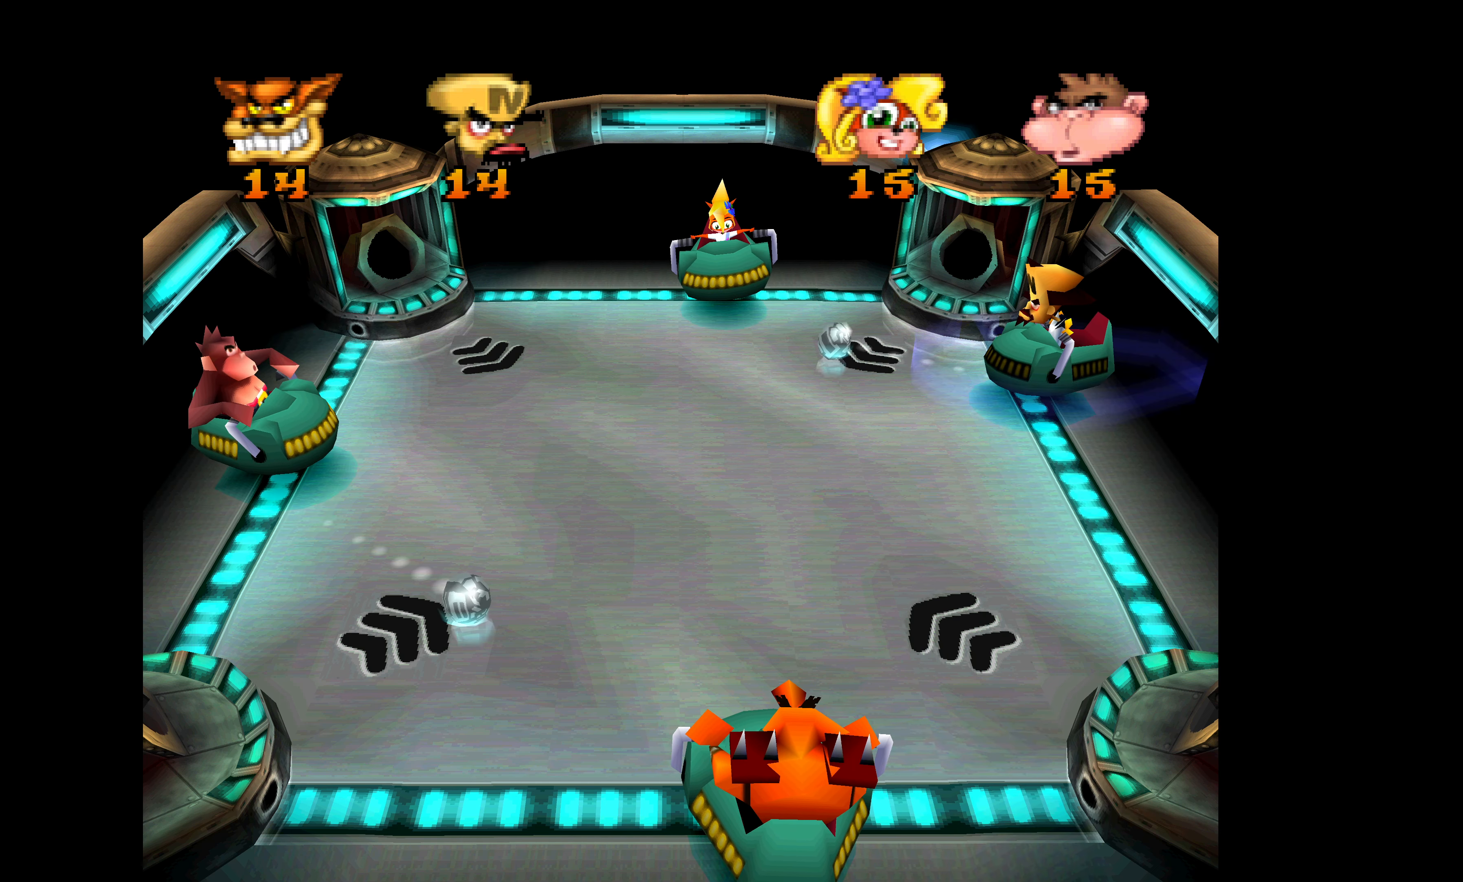
{"buttons": [], "left_stick": "center", "events": [[100, "SQUARE", "up"], [416, "DPAD_DOWN", "up"]]}
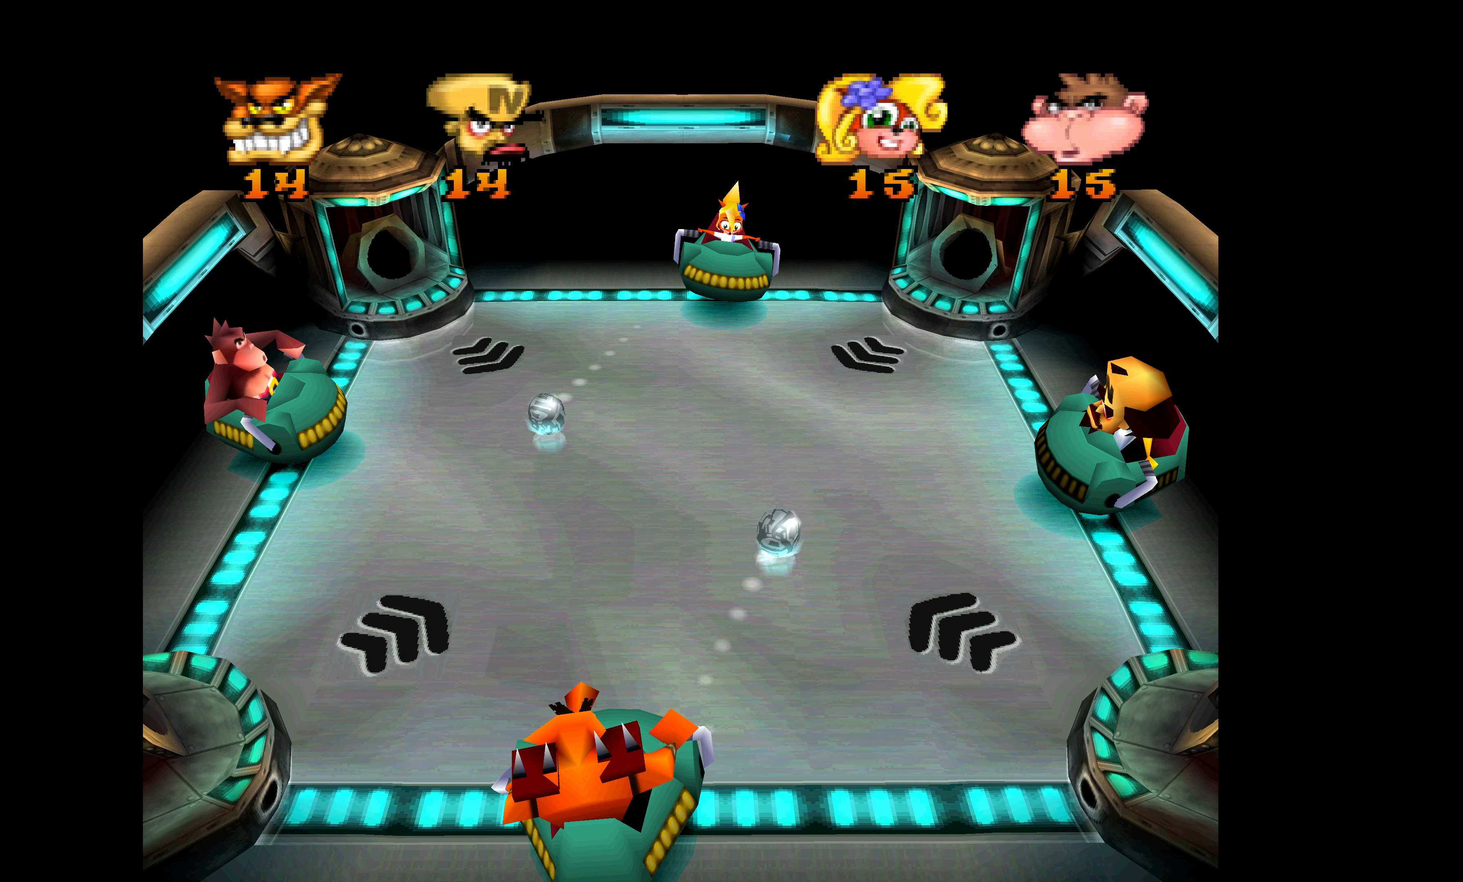
{"buttons": ["DPAD_UP"], "left_stick": "center", "events": [[333, "DPAD_UP", "down"]]}
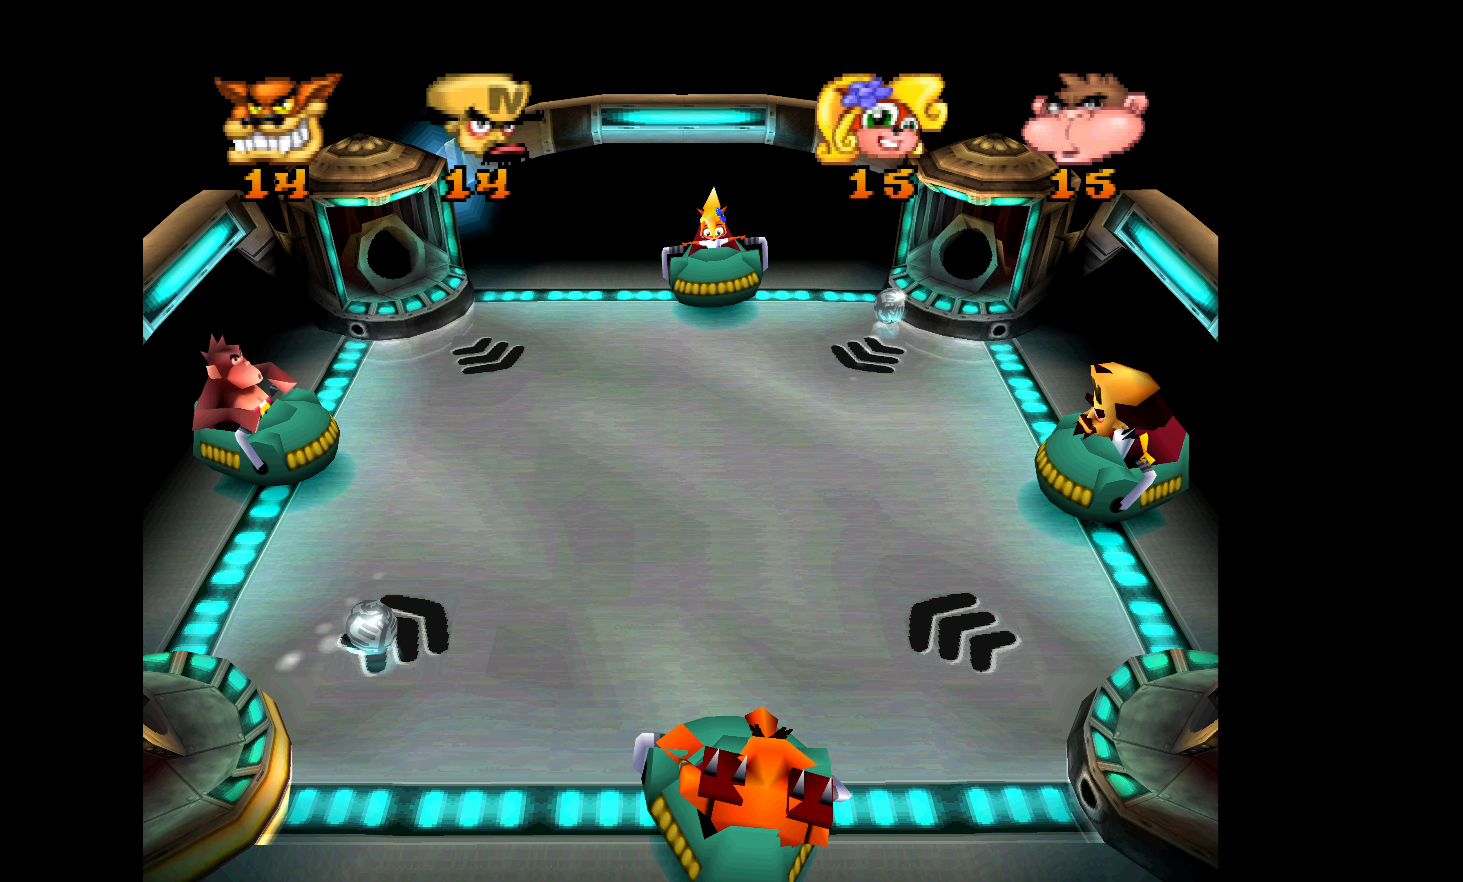
{"buttons": ["DPAD_DOWN"], "left_stick": "center", "events": [[150, "DPAD_UP", "up"], [383, "DPAD_DOWN", "down"]]}
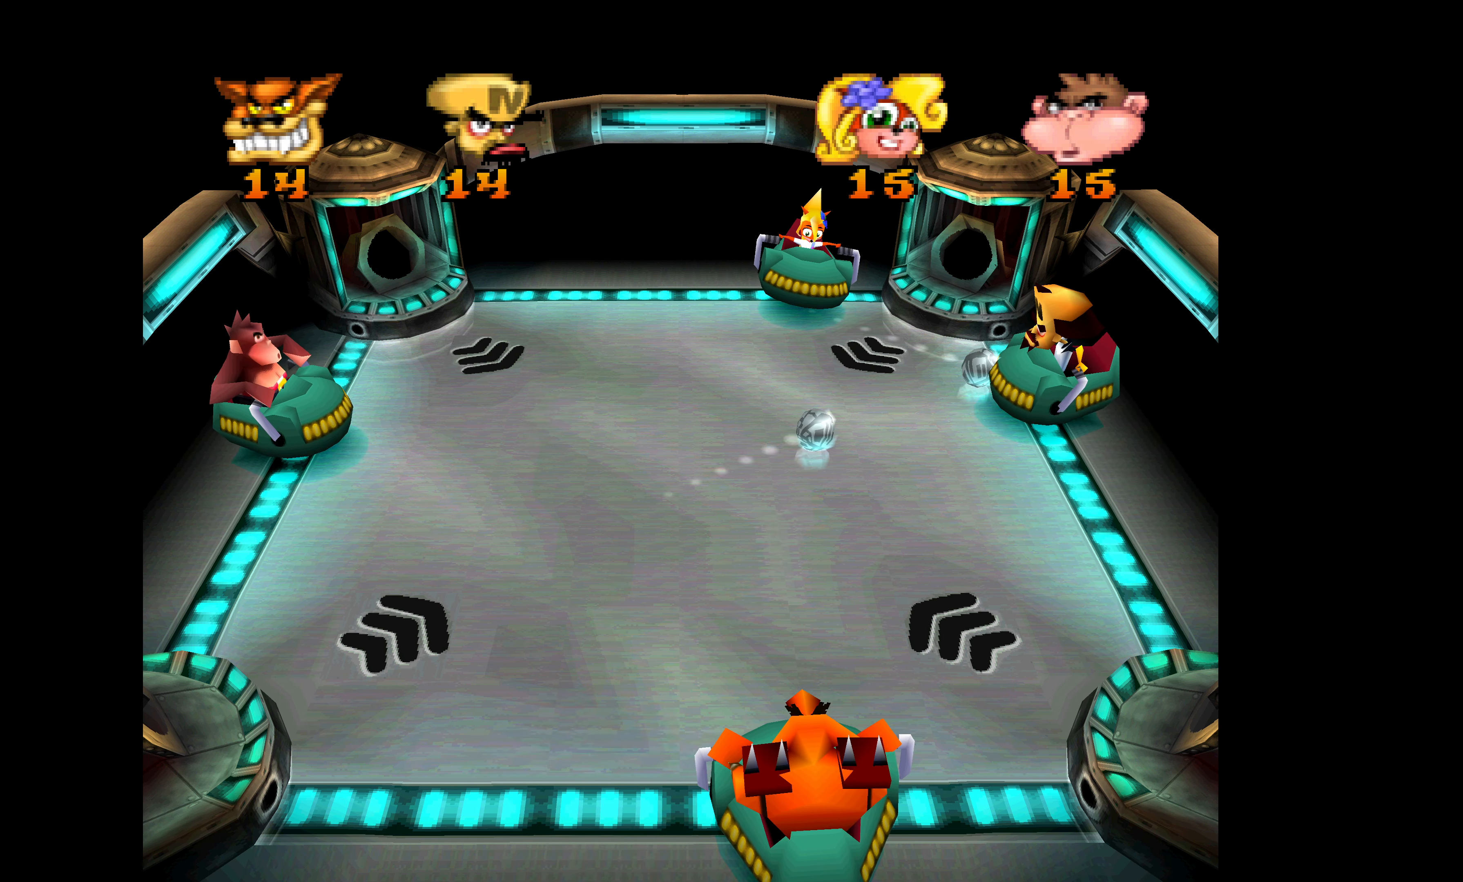
{"buttons": [], "left_stick": "center", "events": [[17, "DPAD_DOWN", "up"]]}
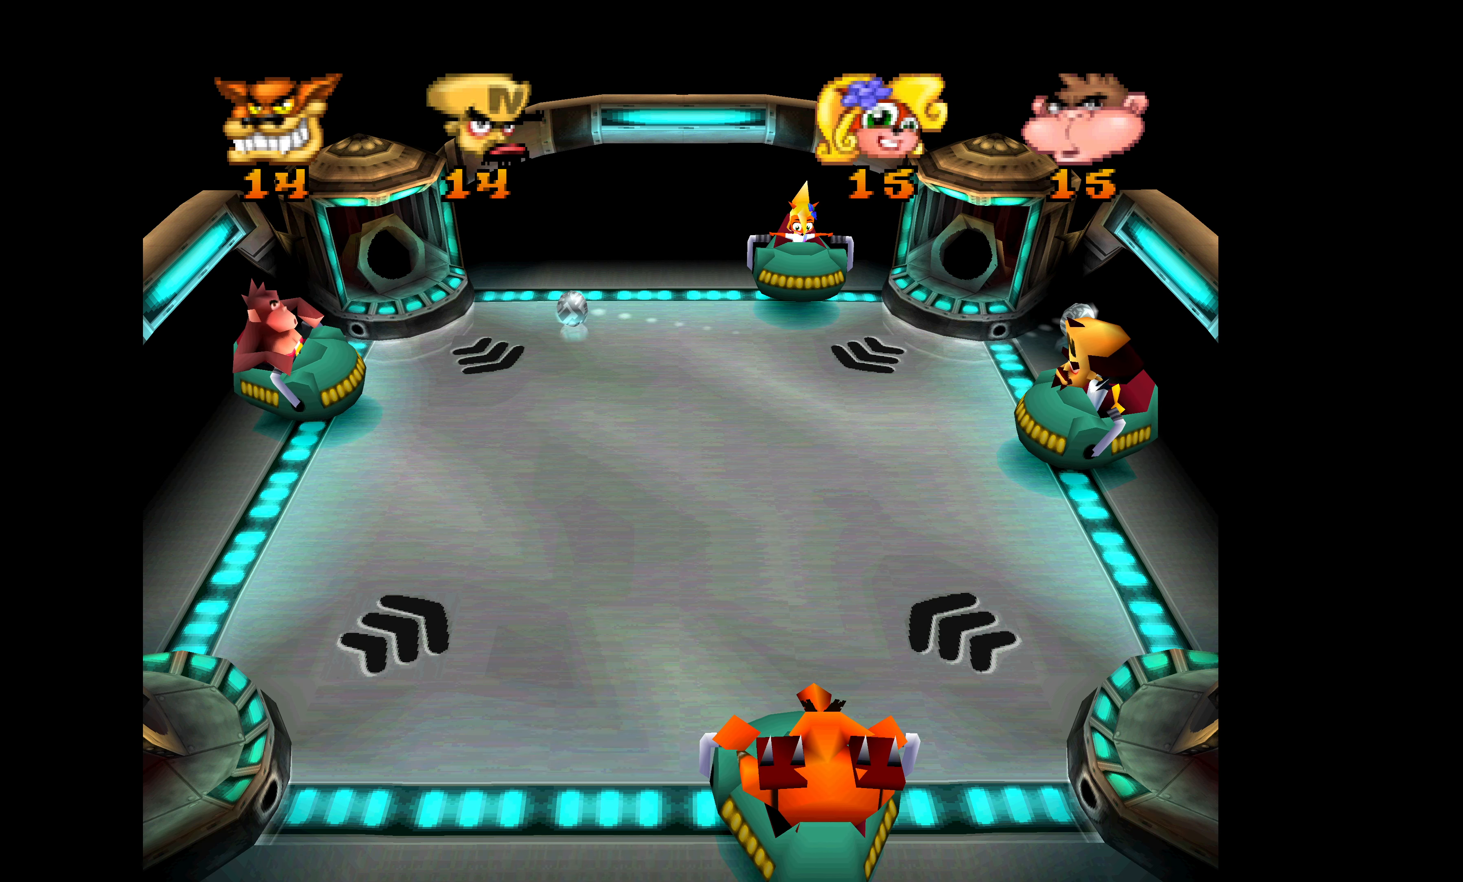
{"buttons": [], "left_stick": "center", "events": []}
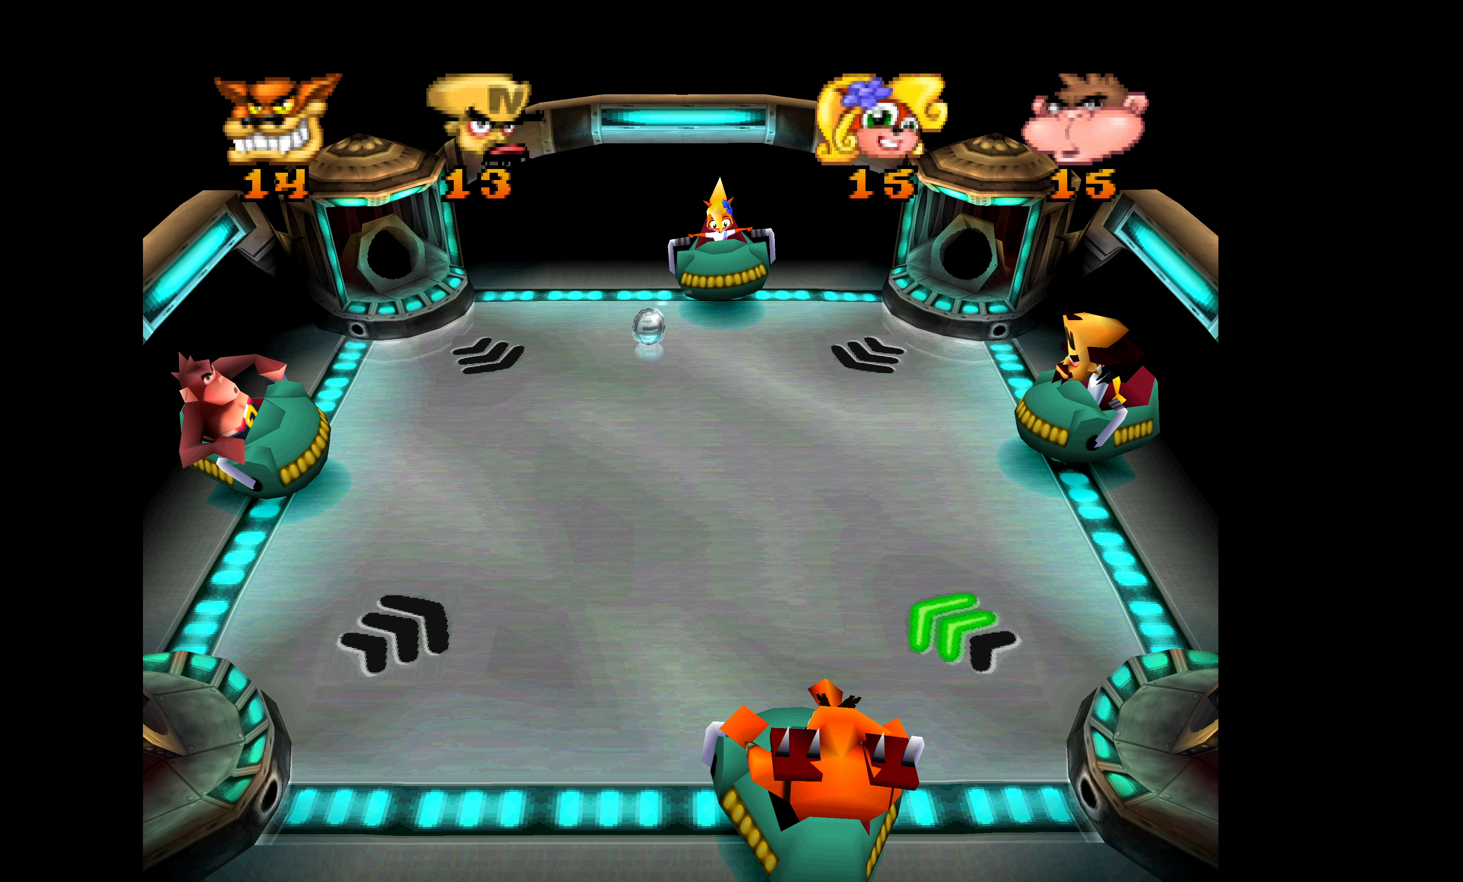
{"buttons": ["DPAD_DOWN"], "left_stick": "center", "events": [[500, "DPAD_DOWN", "down"]]}
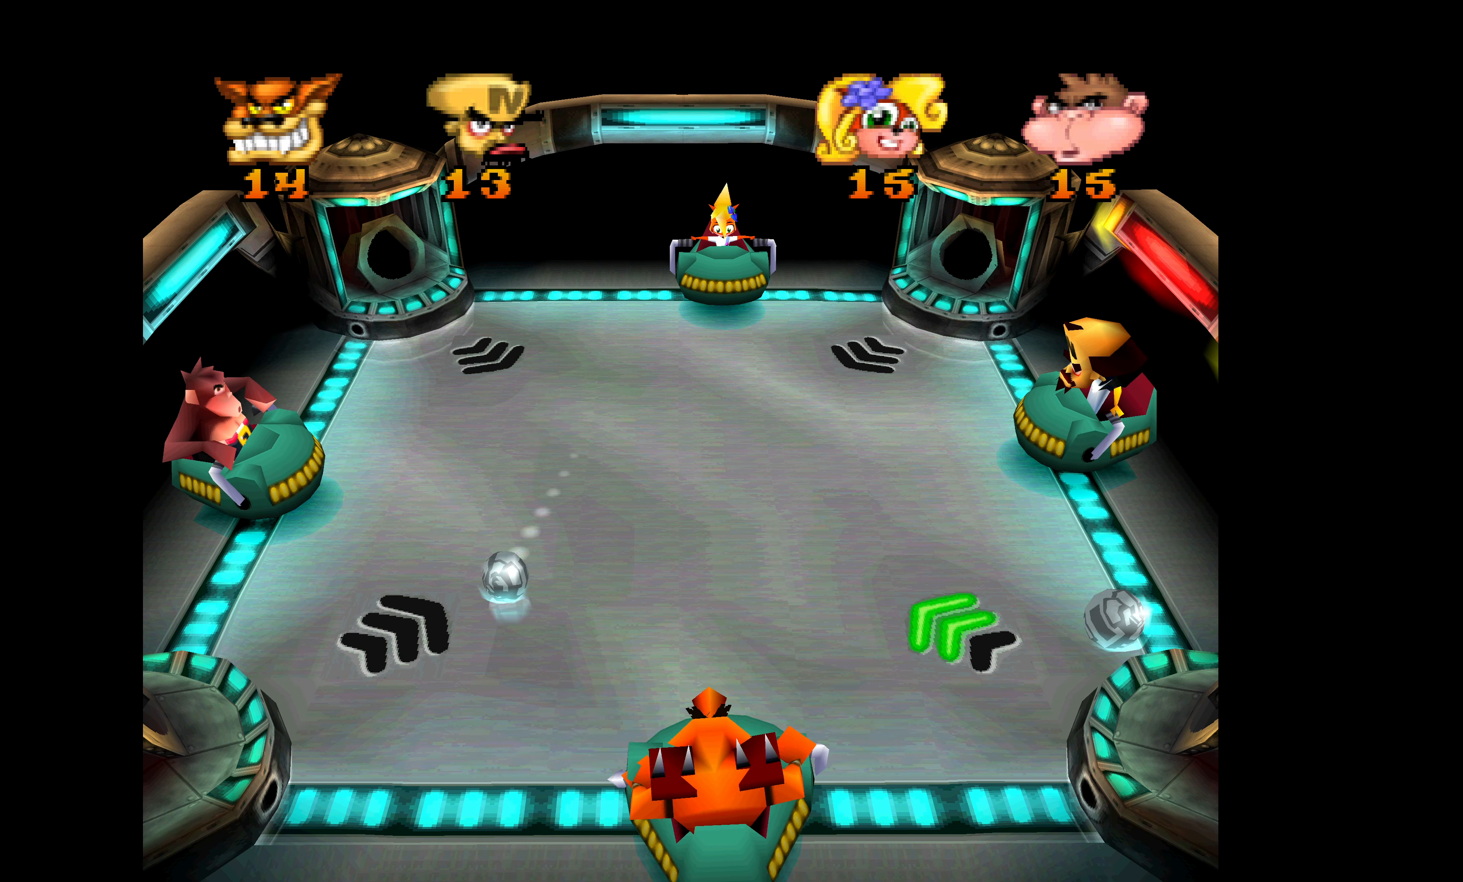
{"buttons": [], "left_stick": "center", "events": [[217, "DPAD_DOWN", "up"]]}
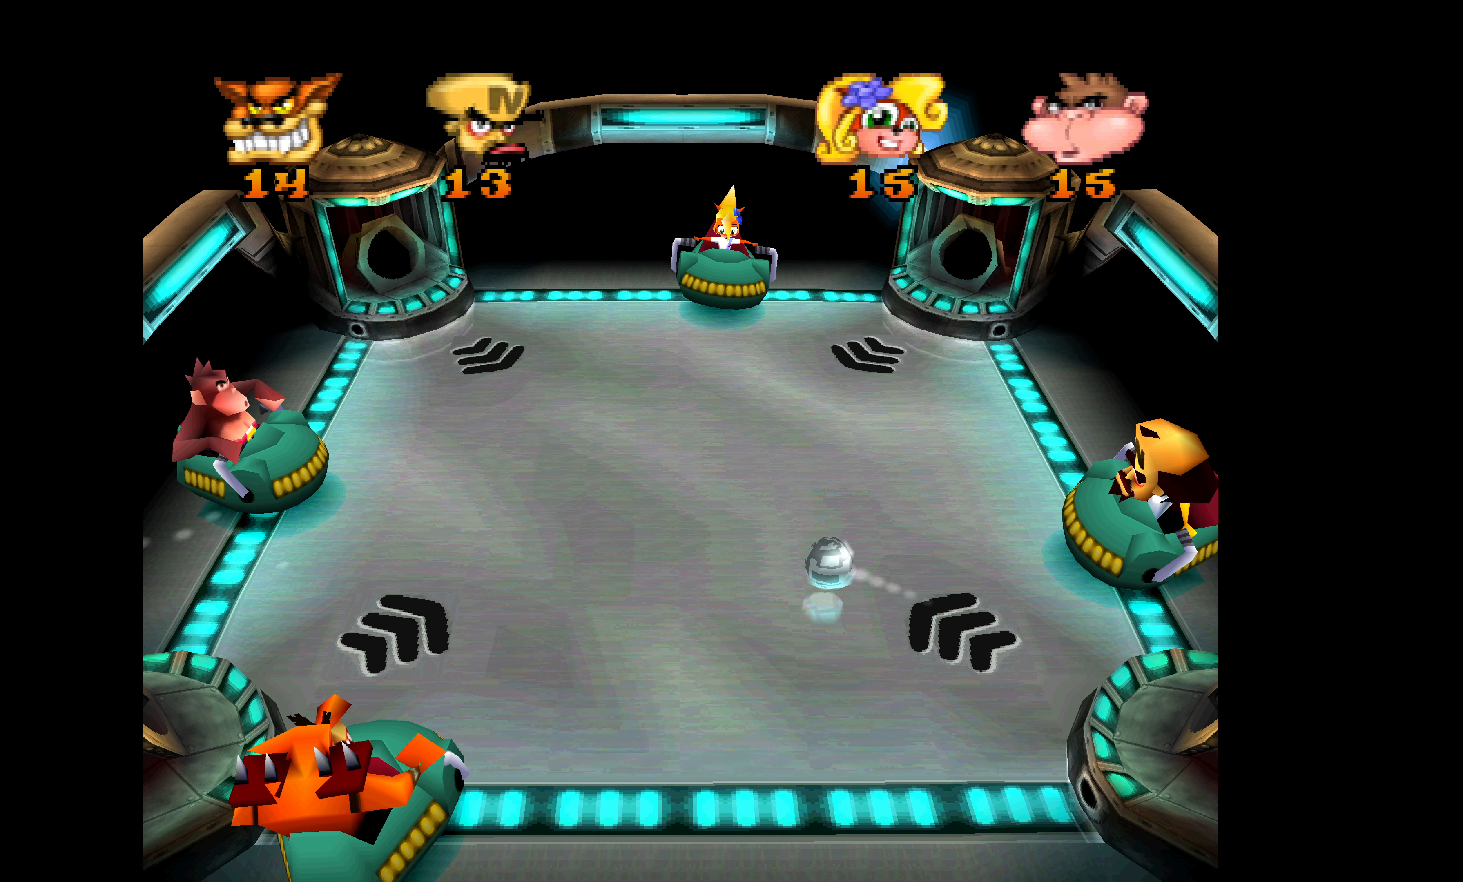
{"buttons": [], "left_stick": "center", "events": [[83, "DPAD_UP", "down"], [283, "DPAD_UP", "up"]]}
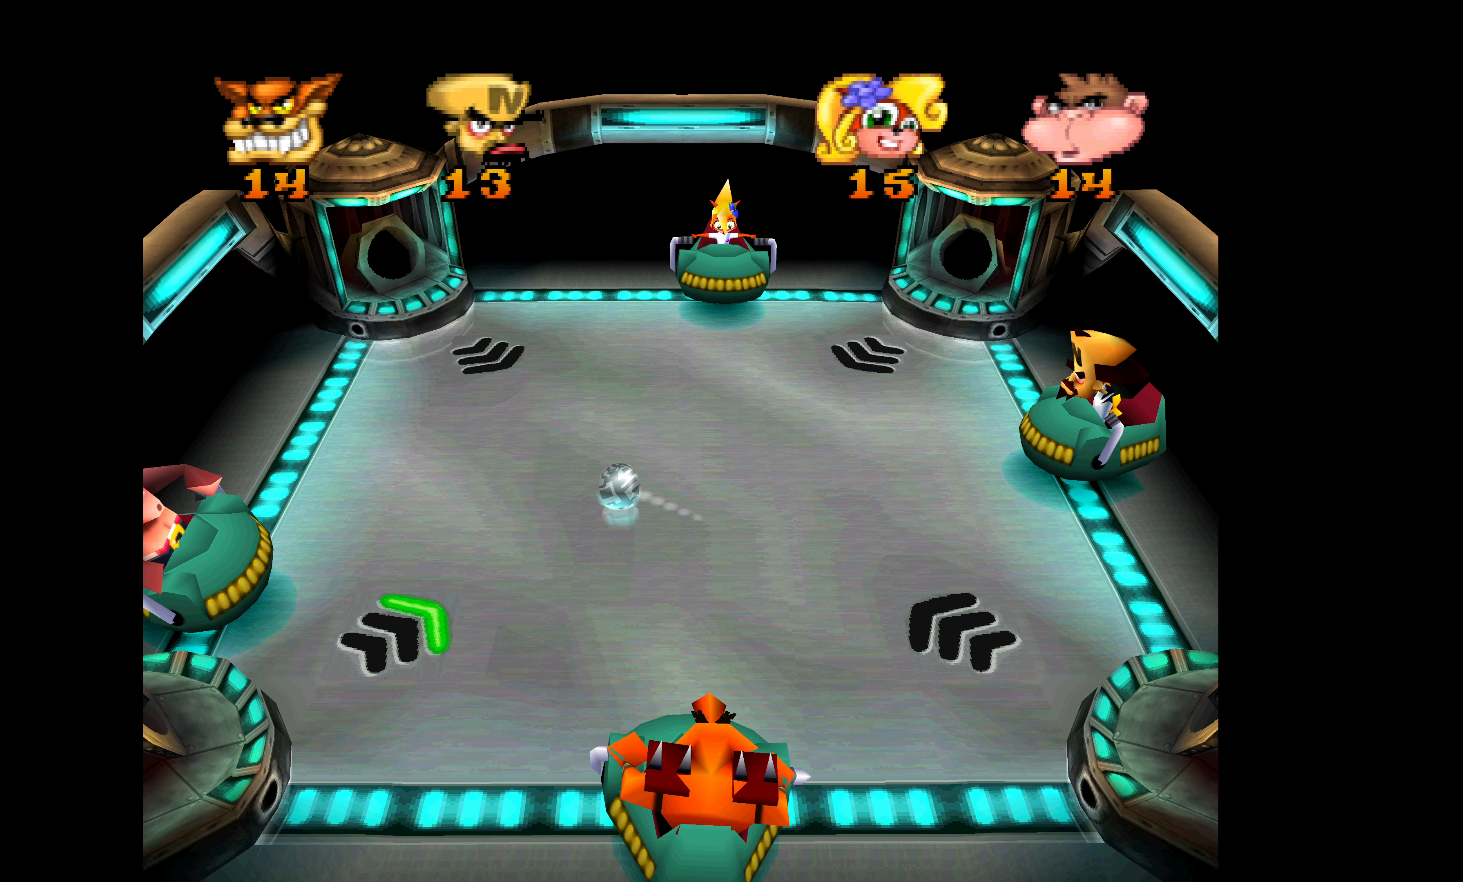
{"buttons": ["L2", "DPAD_DOWN"], "left_stick": "center", "events": [[133, "DPAD_DOWN", "down"], [250, "L2", "down"]]}
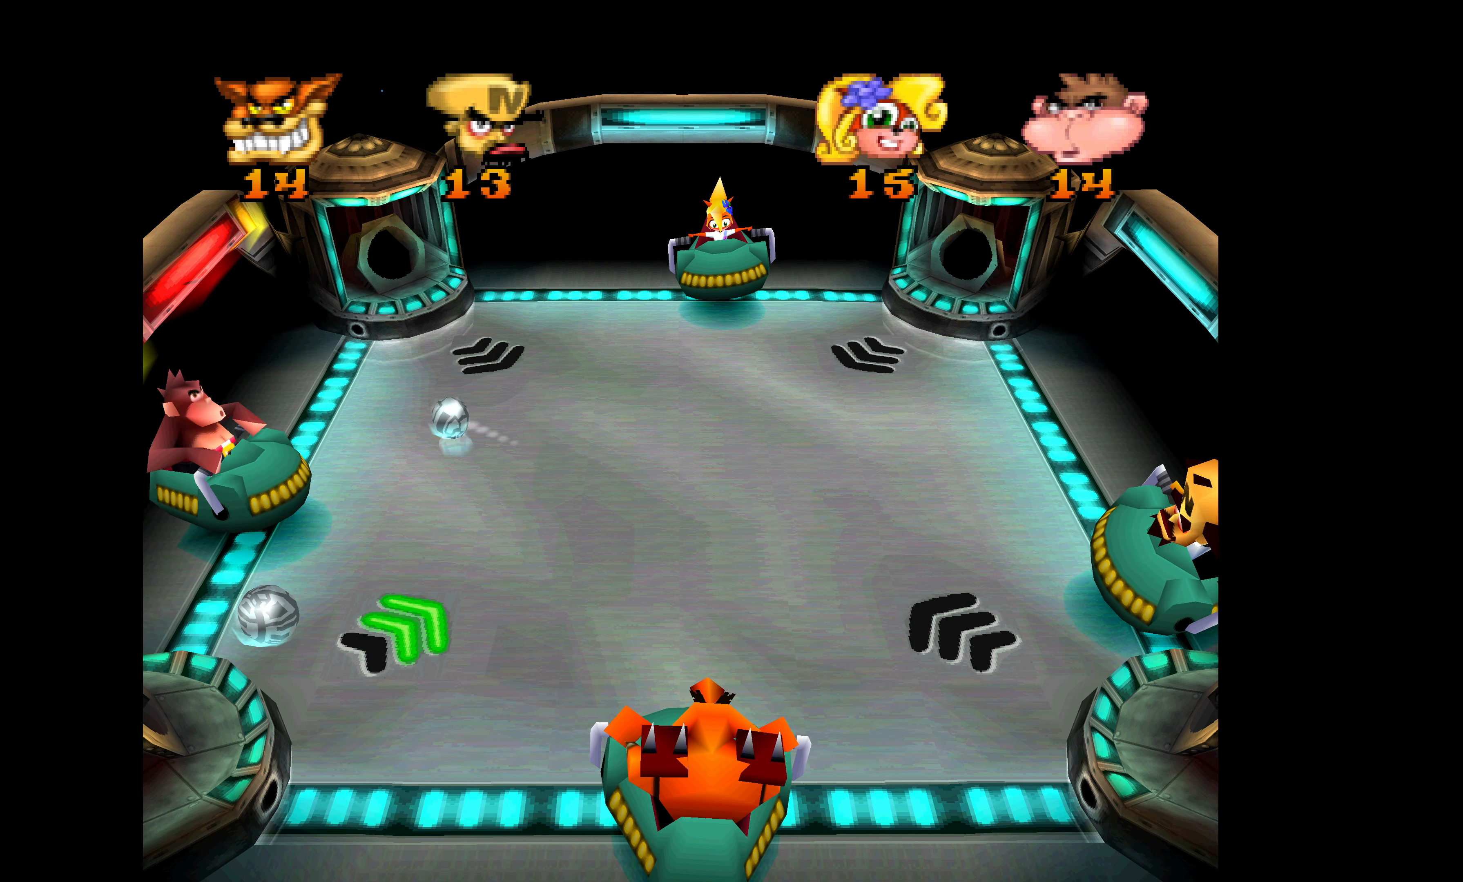
{"buttons": ["R2", "DPAD_UP"], "left_stick": "center", "events": [[33, "DPAD_DOWN", "up"], [33, "DPAD_LEFT", "down"], [50, "DPAD_UP", "down"], [67, "DPAD_LEFT", "up"], [83, "L2", "up"], [100, "R2", "down"]]}
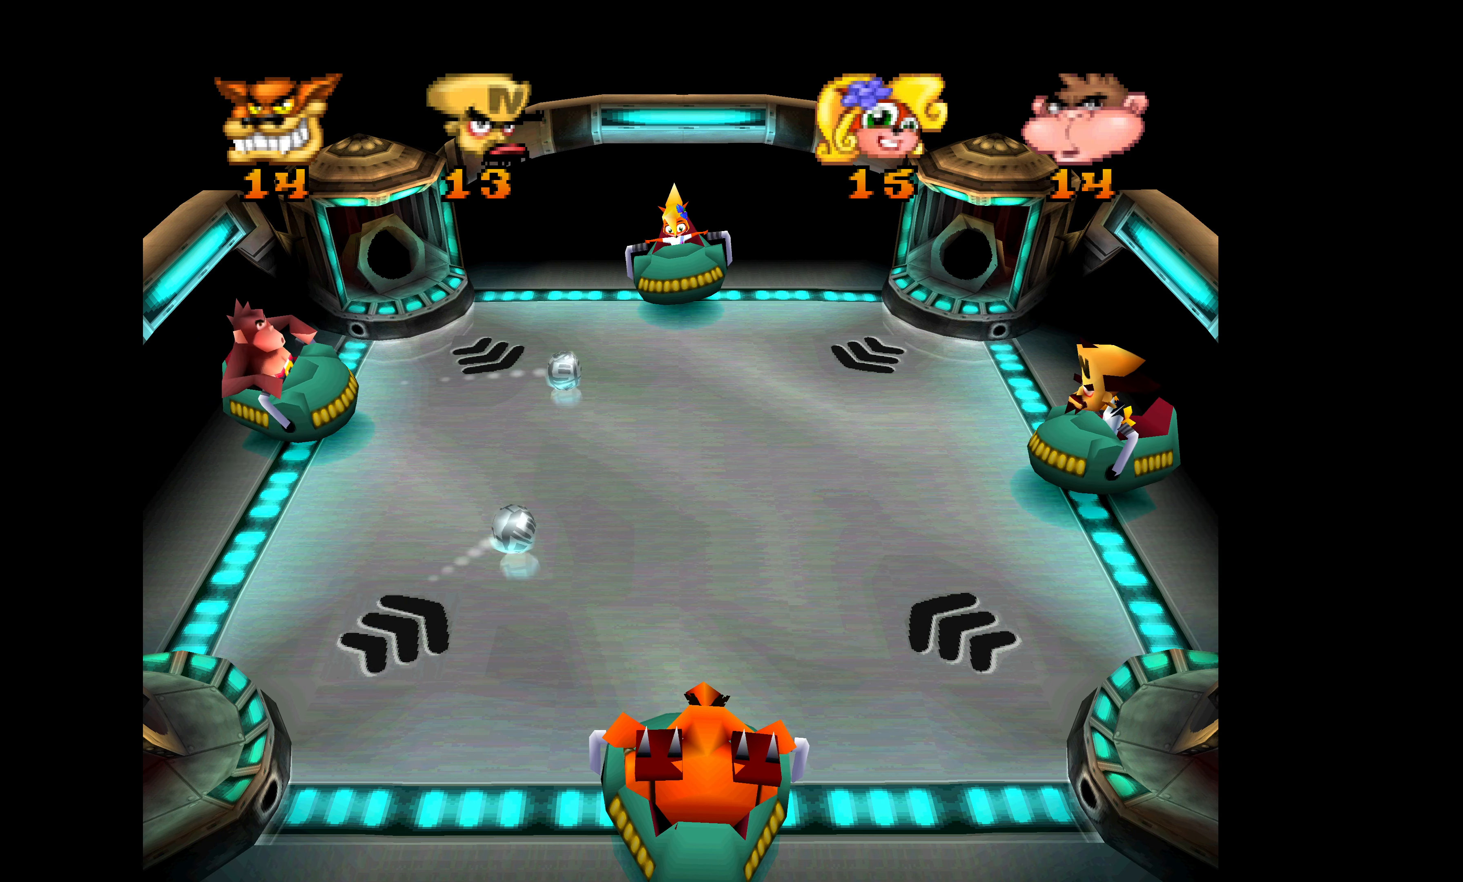
{"buttons": ["R2", "DPAD_UP"], "left_stick": "center", "events": [[134, "DPAD_UP", "up"], [167, "DPAD_DOWN", "down"], [167, "DPAD_LEFT", "down"], [200, "DPAD_LEFT", "up"], [334, "DPAD_DOWN", "up"], [334, "DPAD_LEFT", "down"], [400, "DPAD_UP", "down"], [417, "DPAD_LEFT", "up"]]}
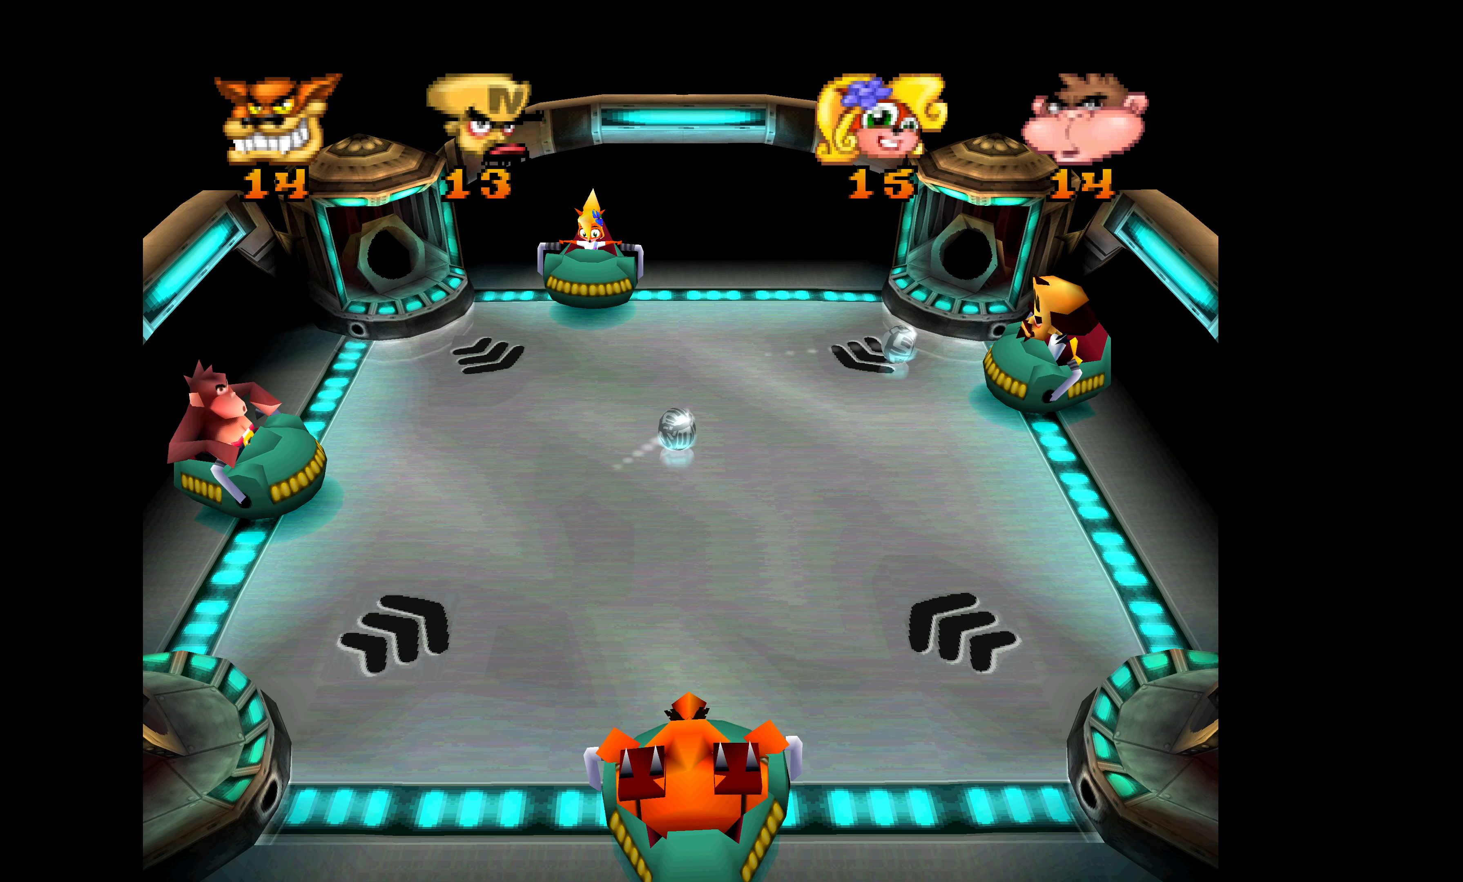
{"buttons": ["R2", "DPAD_DOWN"], "left_stick": "center", "events": [[167, "SQUARE", "down"], [284, "DPAD_UP", "up"], [284, "SQUARE", "up"], [334, "DPAD_DOWN", "down"], [367, "SQUARE", "down"], [417, "SQUARE", "up"]]}
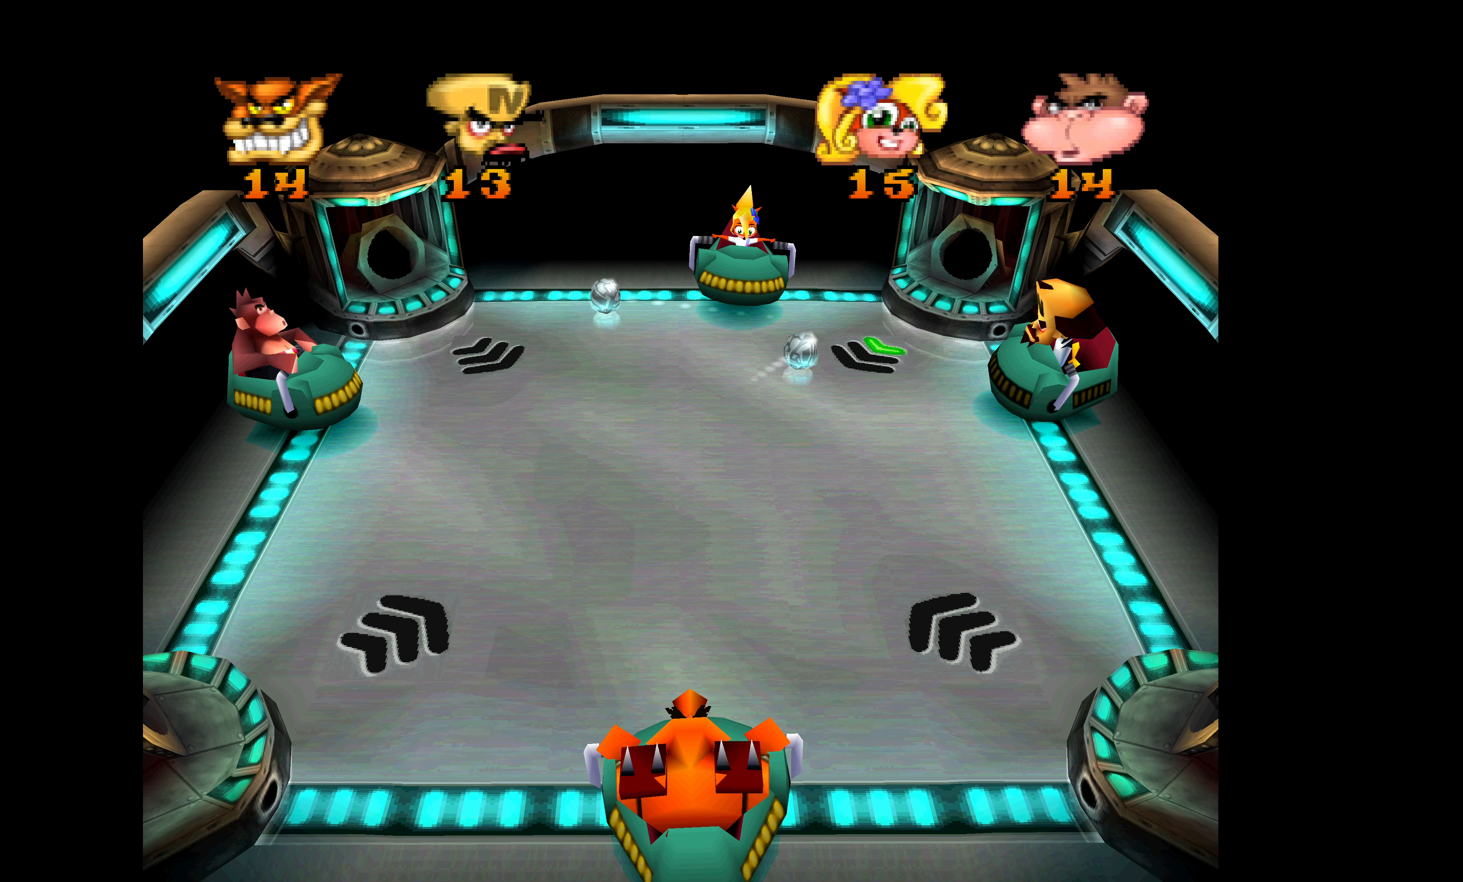
{"buttons": ["R2", "DPAD_UP"], "left_stick": "center", "events": [[67, "DPAD_DOWN", "up"], [67, "DPAD_LEFT", "down"], [84, "DPAD_UP", "down"], [100, "DPAD_LEFT", "up"]]}
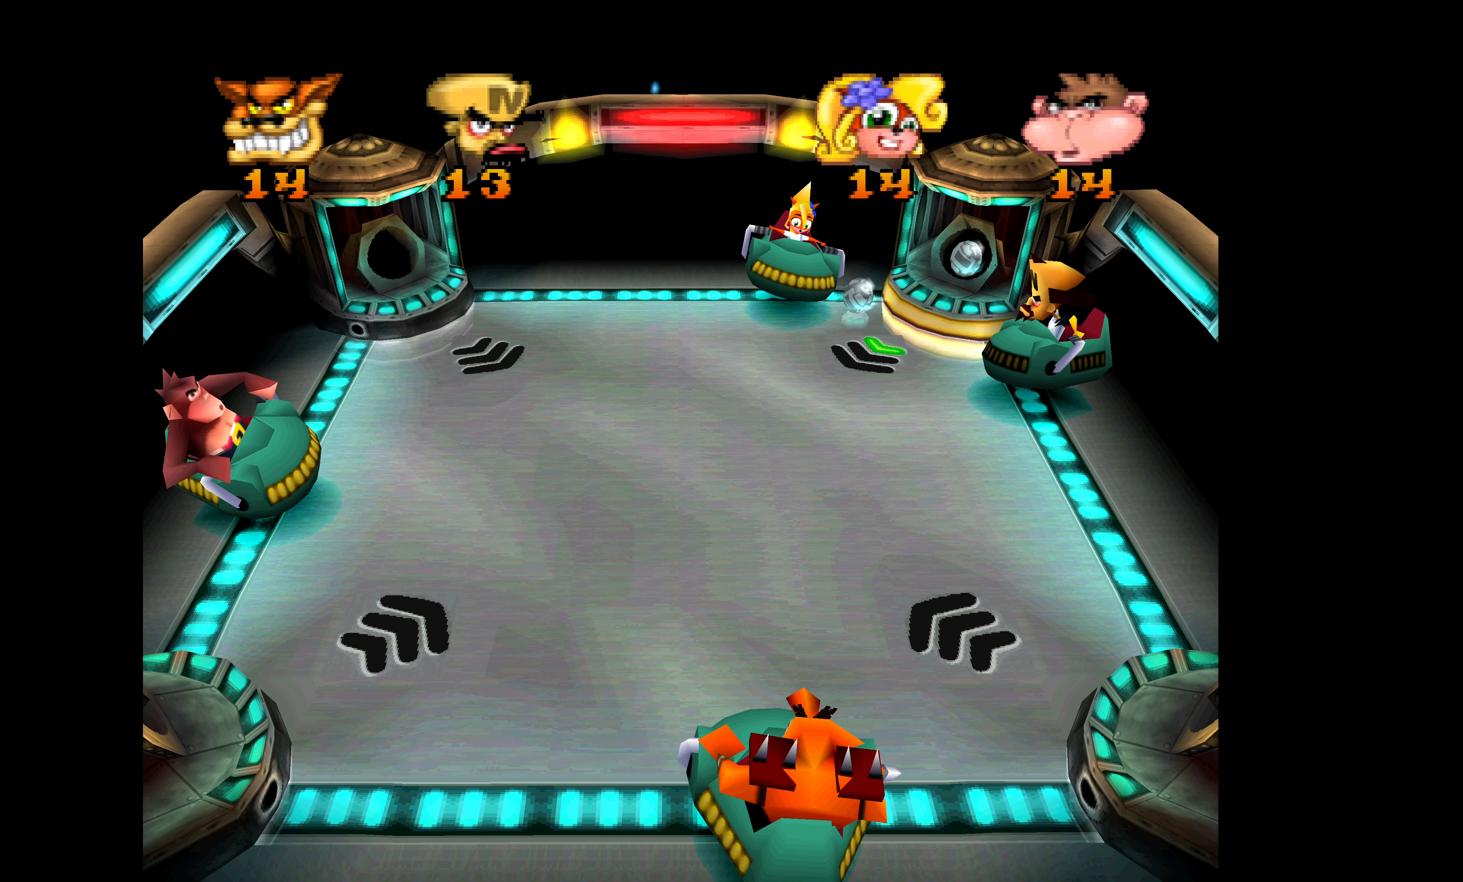
{"buttons": ["R2", "DPAD_DOWN"], "left_stick": "center", "events": [[150, "DPAD_UP", "up"], [200, "DPAD_DOWN", "down"]]}
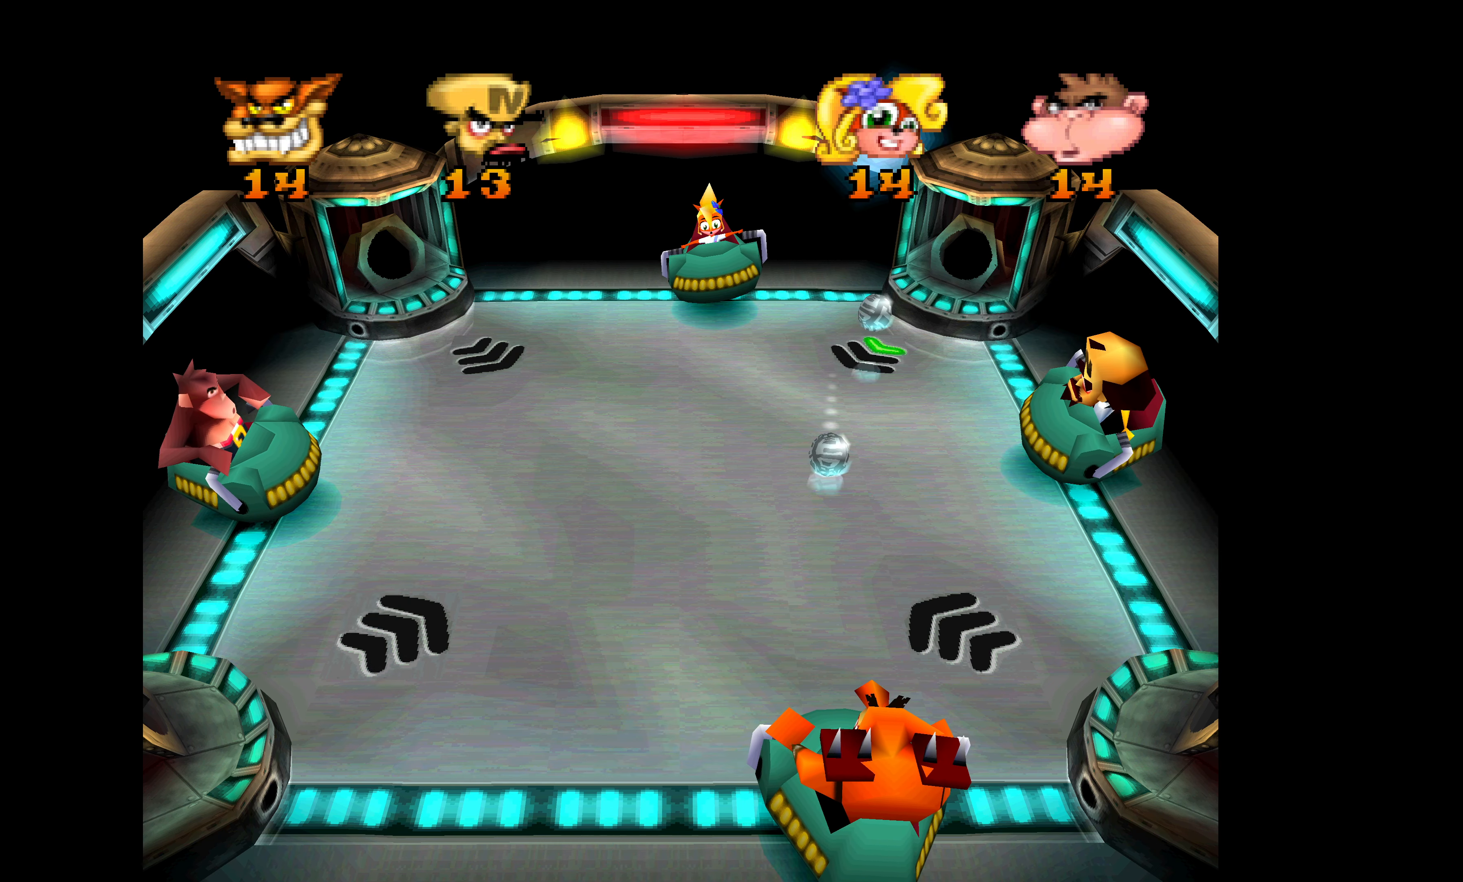
{"buttons": ["R2", "DPAD_UP"], "left_stick": "center", "events": [[267, "DPAD_DOWN", "up"], [300, "DPAD_UP", "down"]]}
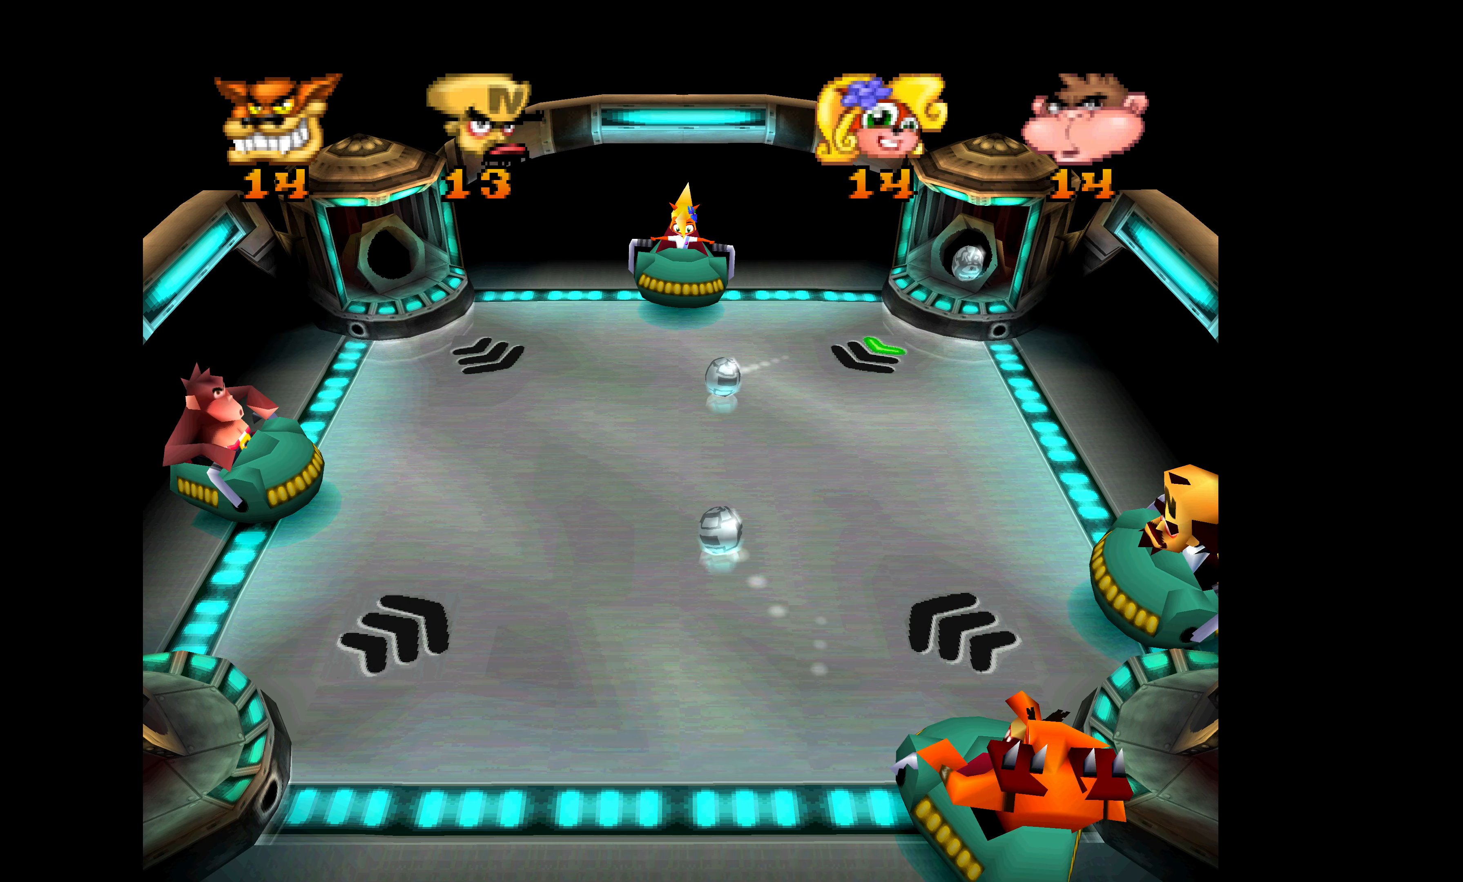
{"buttons": ["R2", "DPAD_DOWN"], "left_stick": "center", "events": [[434, "DPAD_UP", "up"], [467, "DPAD_DOWN", "down"]]}
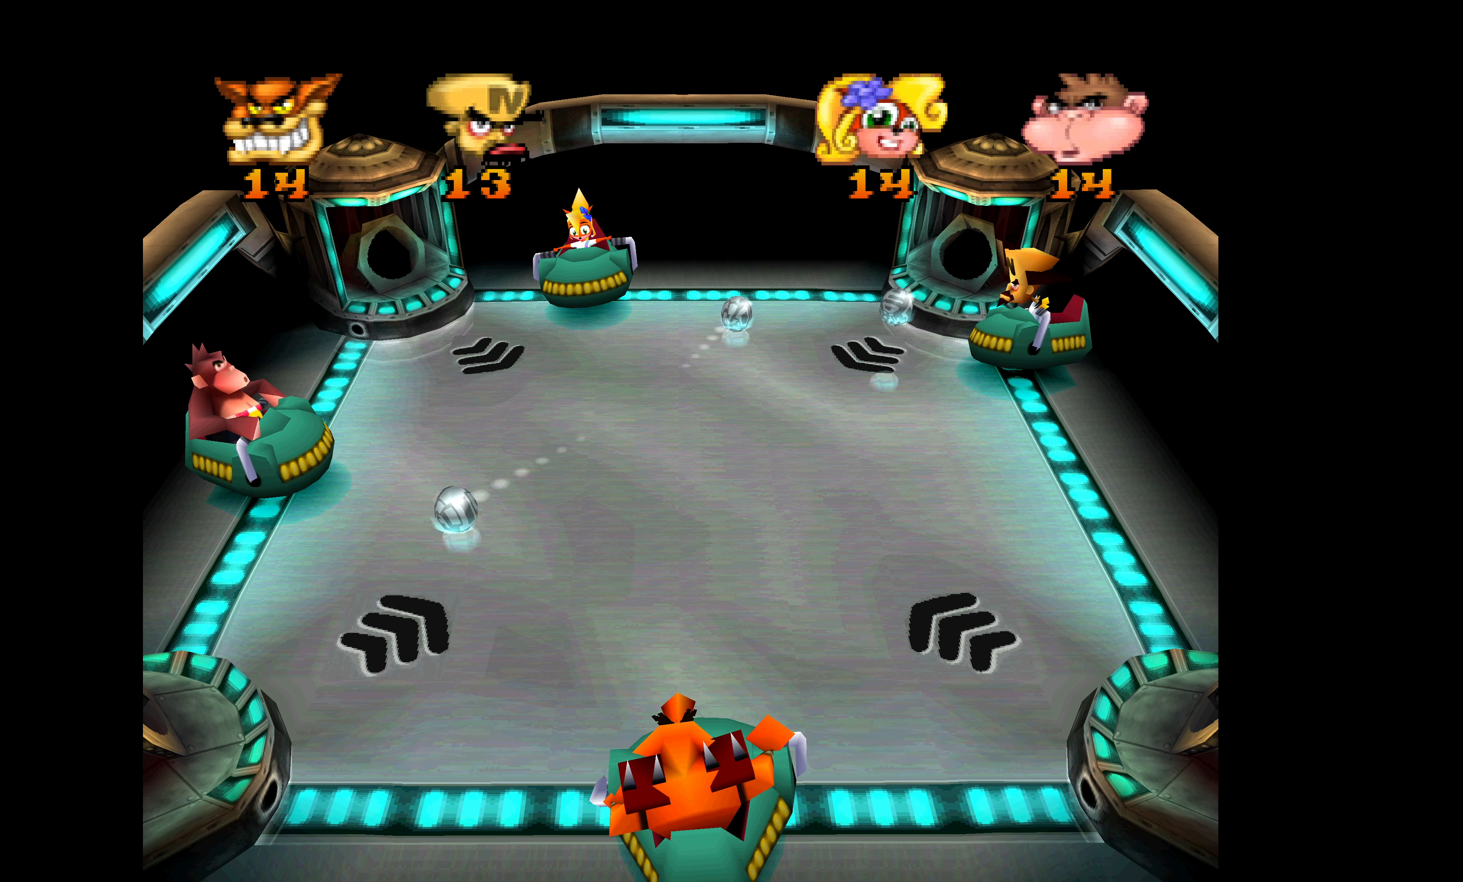
{"buttons": ["R2", "DPAD_UP"], "left_stick": "center", "events": [[267, "DPAD_DOWN", "up"], [334, "DPAD_UP", "down"]]}
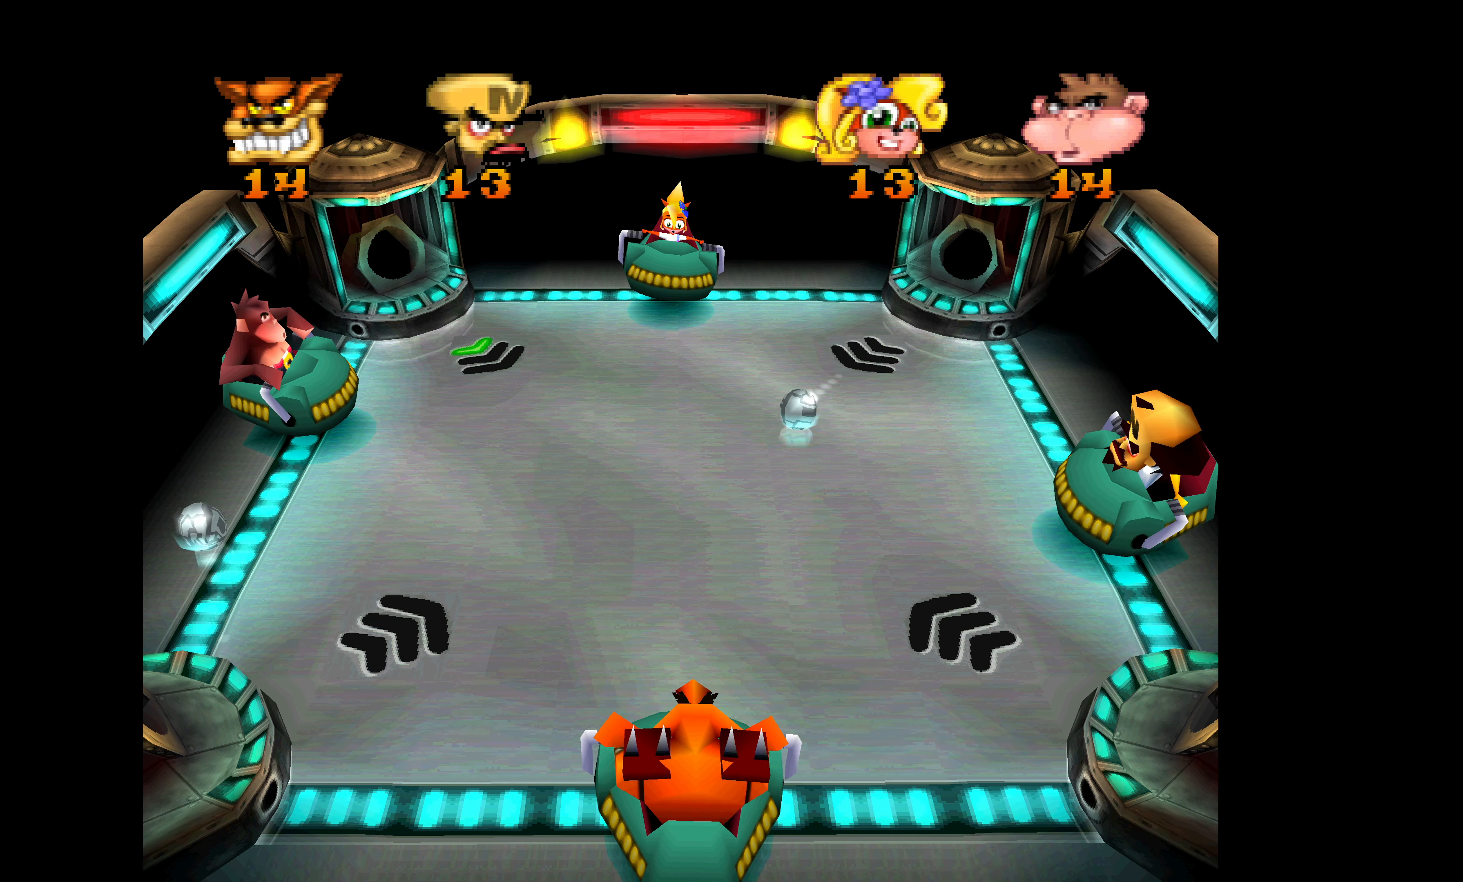
{"buttons": ["R2", "DPAD_DOWN"], "left_stick": "center", "events": [[284, "DPAD_UP", "up"], [317, "DPAD_DOWN", "down"]]}
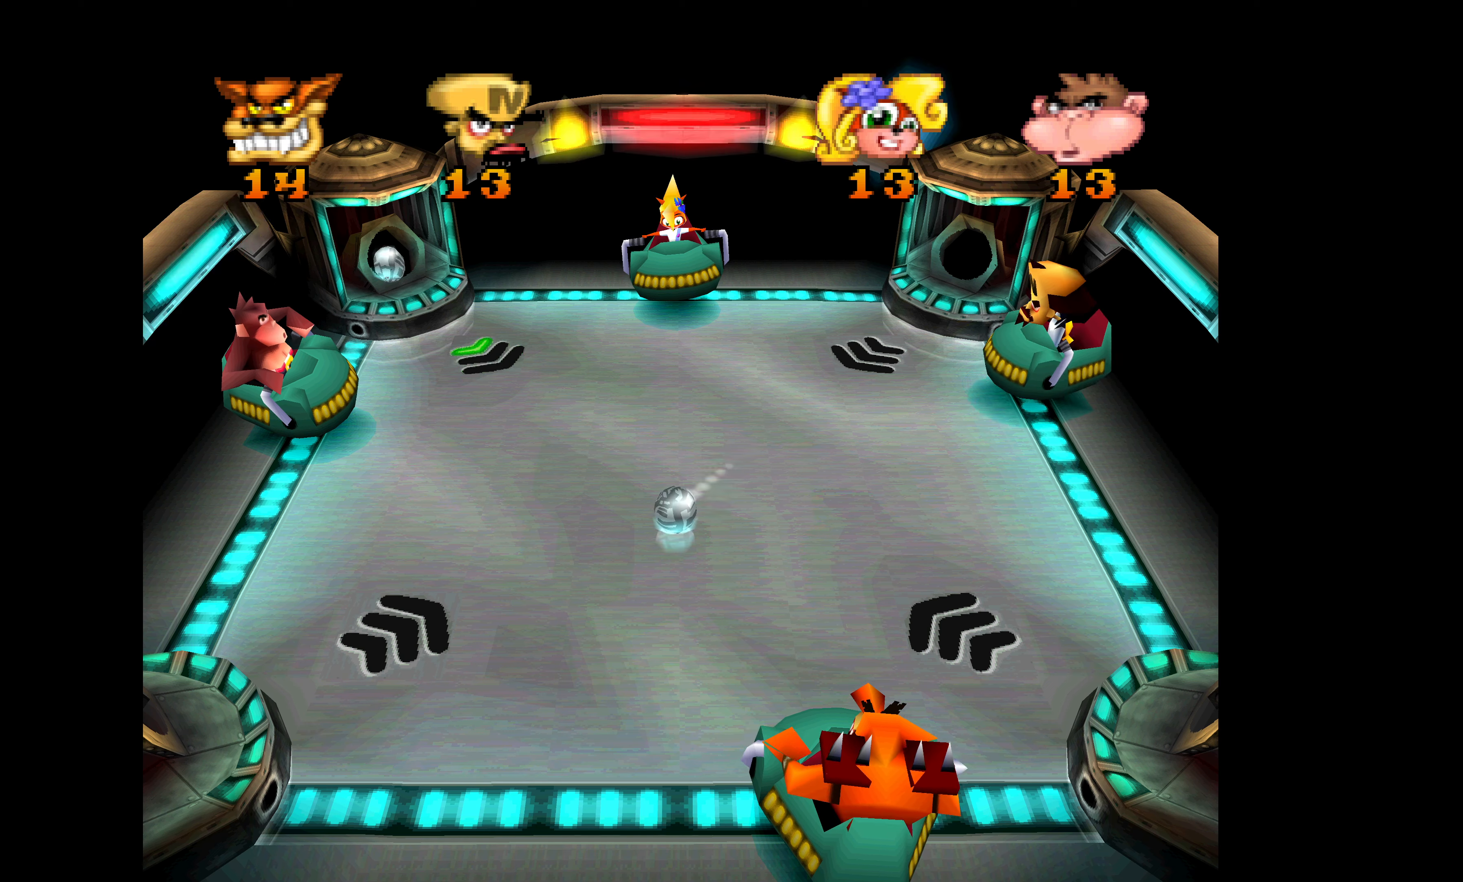
{"buttons": ["R2", "DPAD_UP"], "left_stick": "center", "events": [[266, "DPAD_LEFT", "down"], [300, "DPAD_DOWN", "up"], [366, "DPAD_LEFT", "up"], [366, "DPAD_UP", "down"]]}
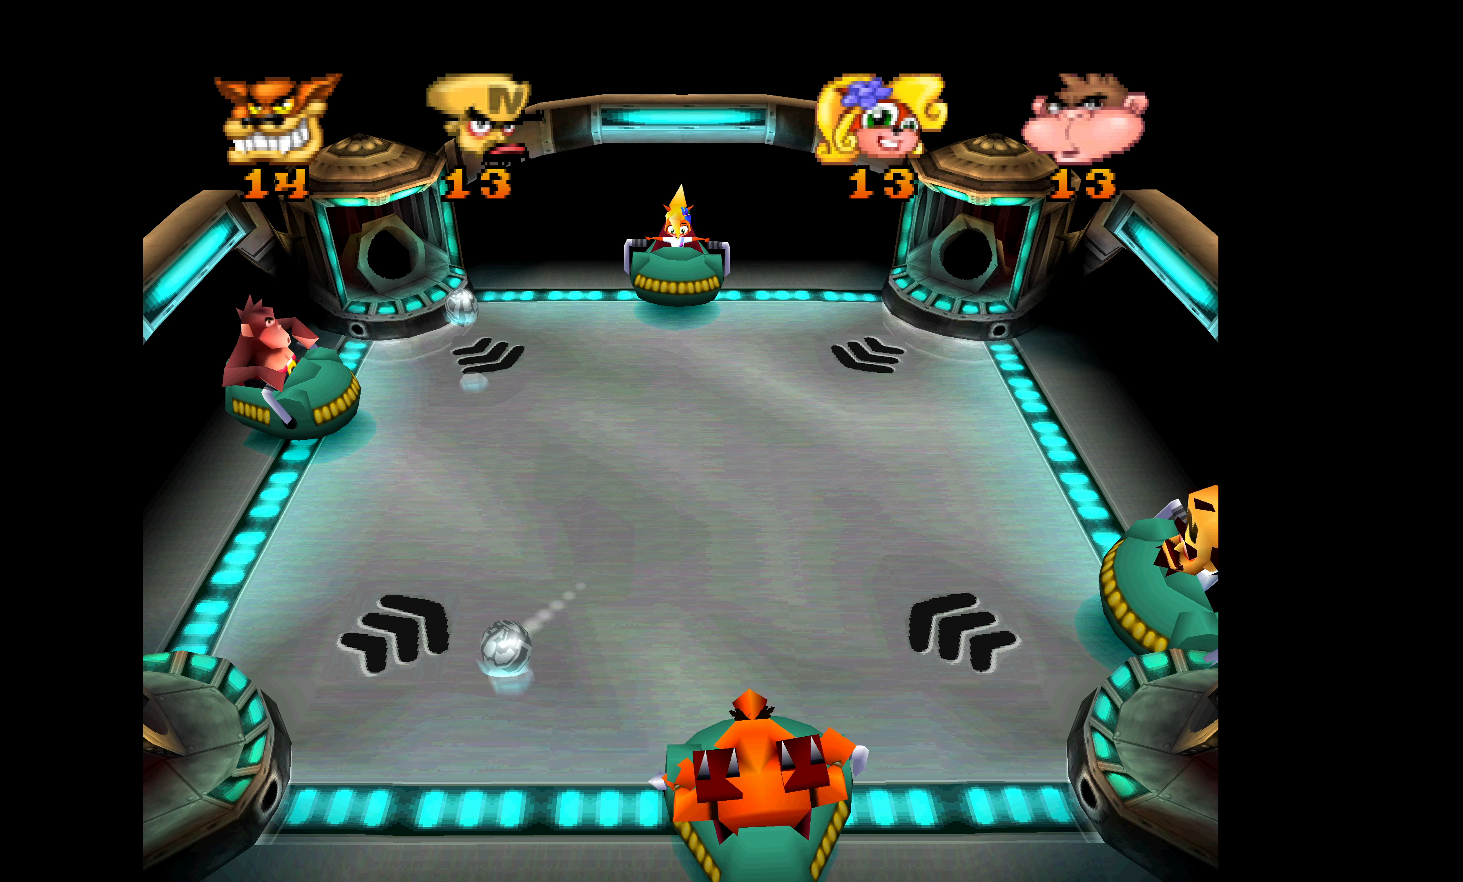
{"buttons": ["R2", "DPAD_DOWN"], "left_stick": "center", "events": [[400, "DPAD_UP", "up"], [450, "DPAD_DOWN", "down"]]}
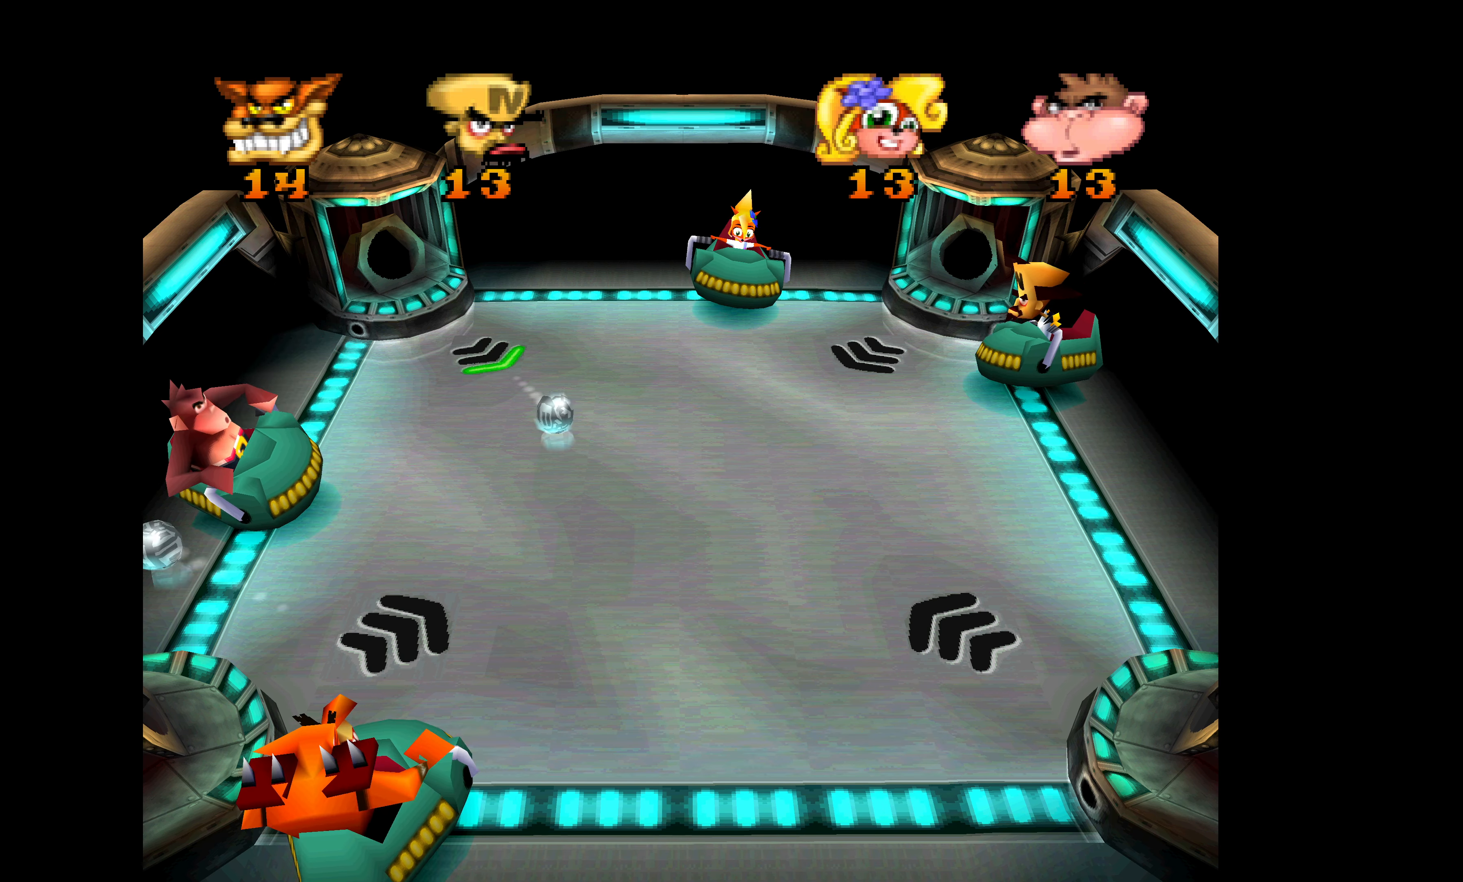
{"buttons": ["R2"], "left_stick": "center", "events": [[433, "DPAD_DOWN", "up"]]}
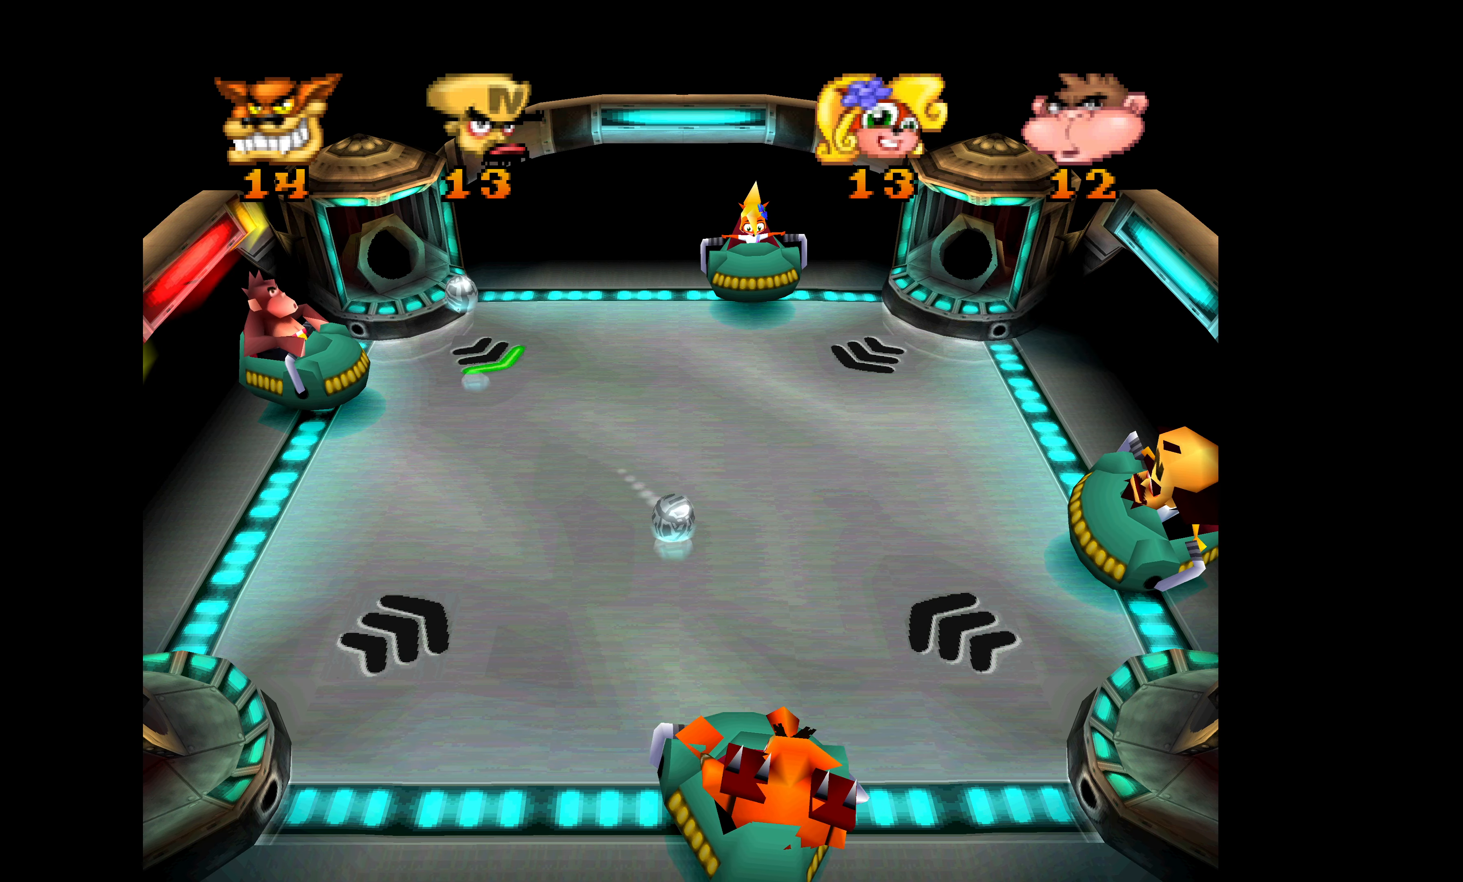
{"buttons": [], "left_stick": "center", "events": [[216, "DPAD_UP", "down"], [400, "DPAD_UP", "up"], [433, "R2", "up"]]}
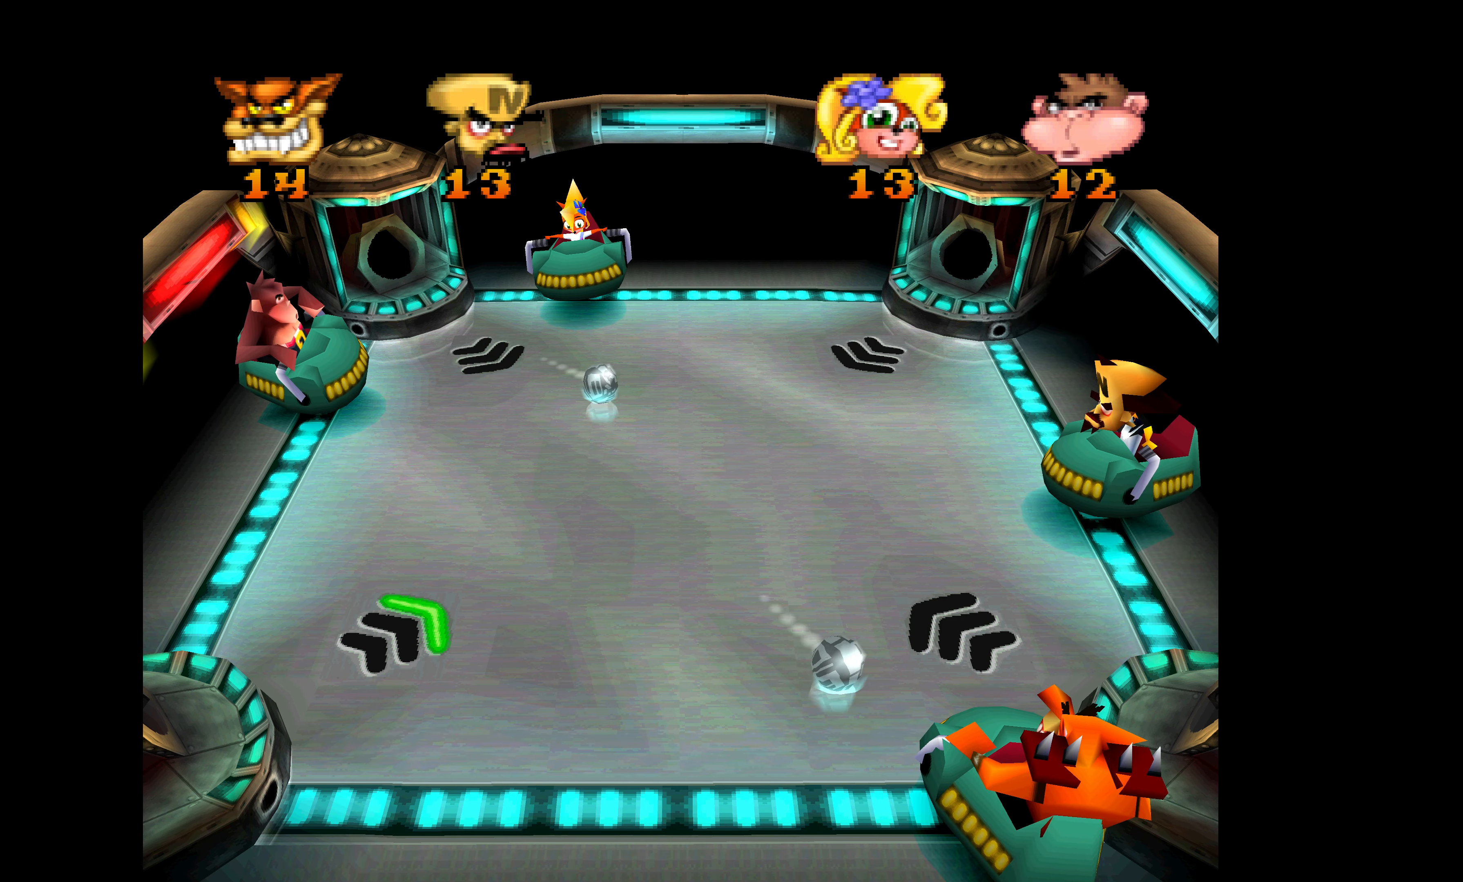
{"buttons": [], "left_stick": "center", "events": []}